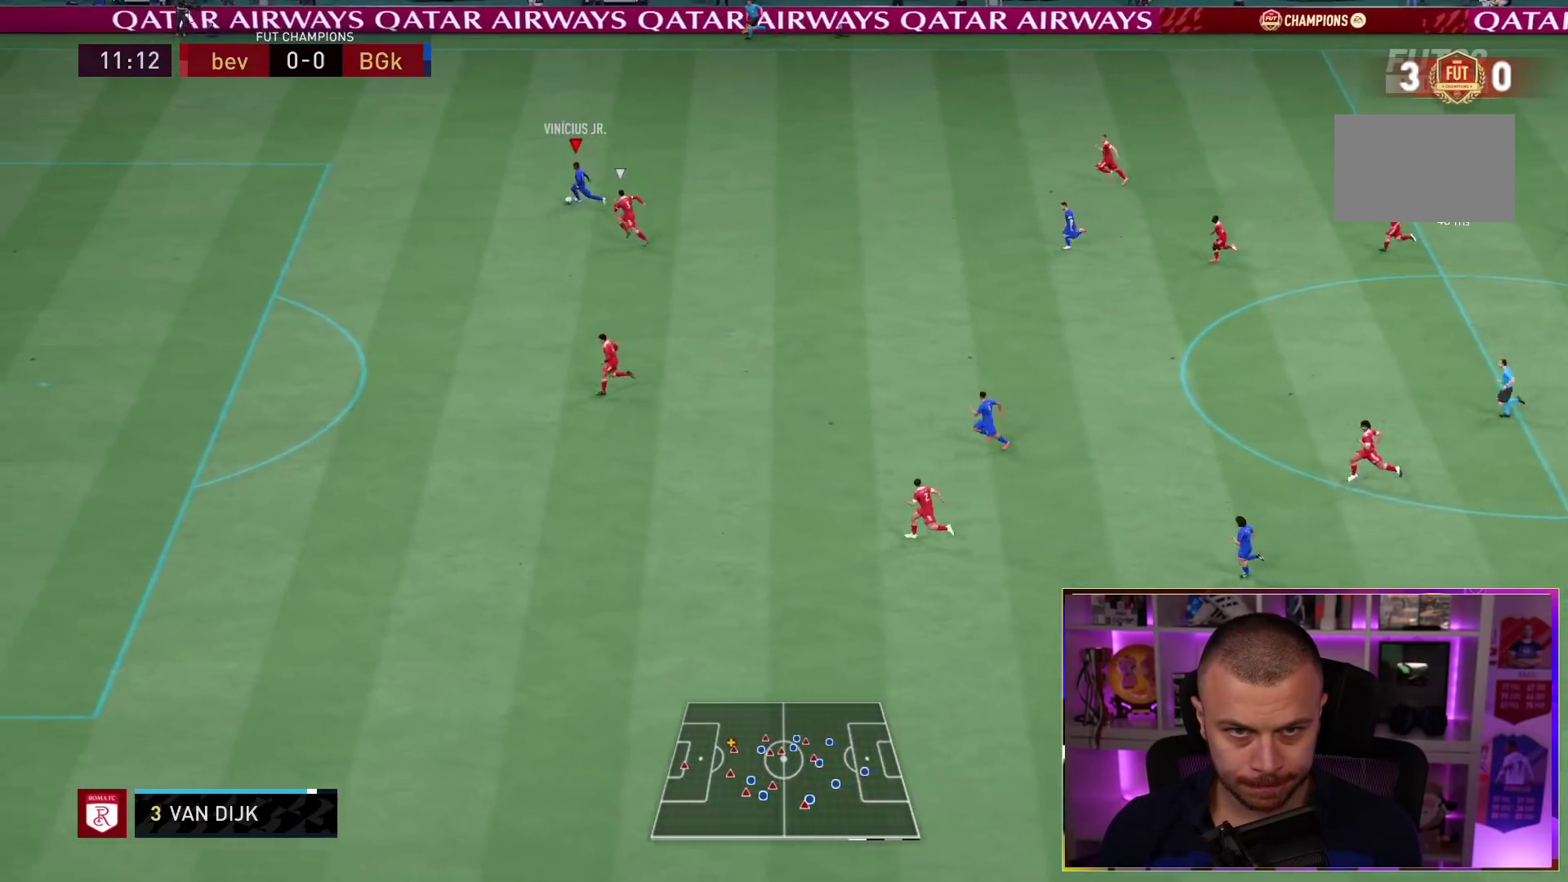
Gameplay with a controller (PlayStation layout); each line is a JSON object with the inputs held at the frame after it (dt_ms = milliseconds from this image to that frame). "events" lists button and stick changes between this image and that frame as [ms after this image, input, new state], when the widget could be followed in between. Not read: L3 R3.
{"dt_ms": 500, "buttons": ["R1"], "left_stick": "left", "right_stick": "center", "events": [[100, "L1", "up"], [167, "L1", "down"], [333, "L1", "up"]]}
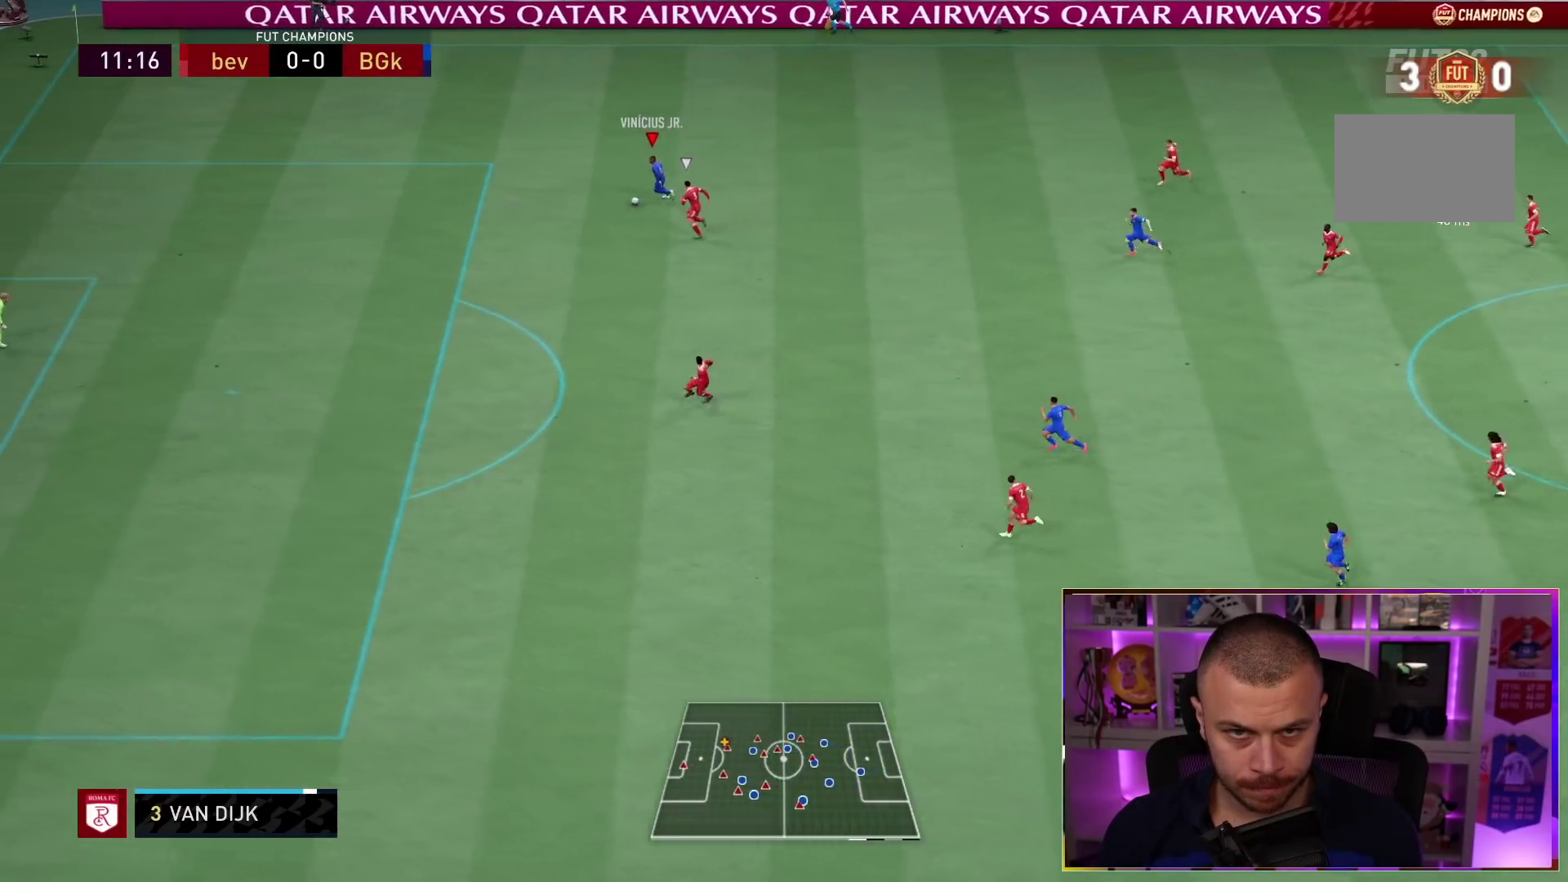
{"dt_ms": 500, "buttons": ["R1"], "left_stick": "left", "right_stick": "center", "events": []}
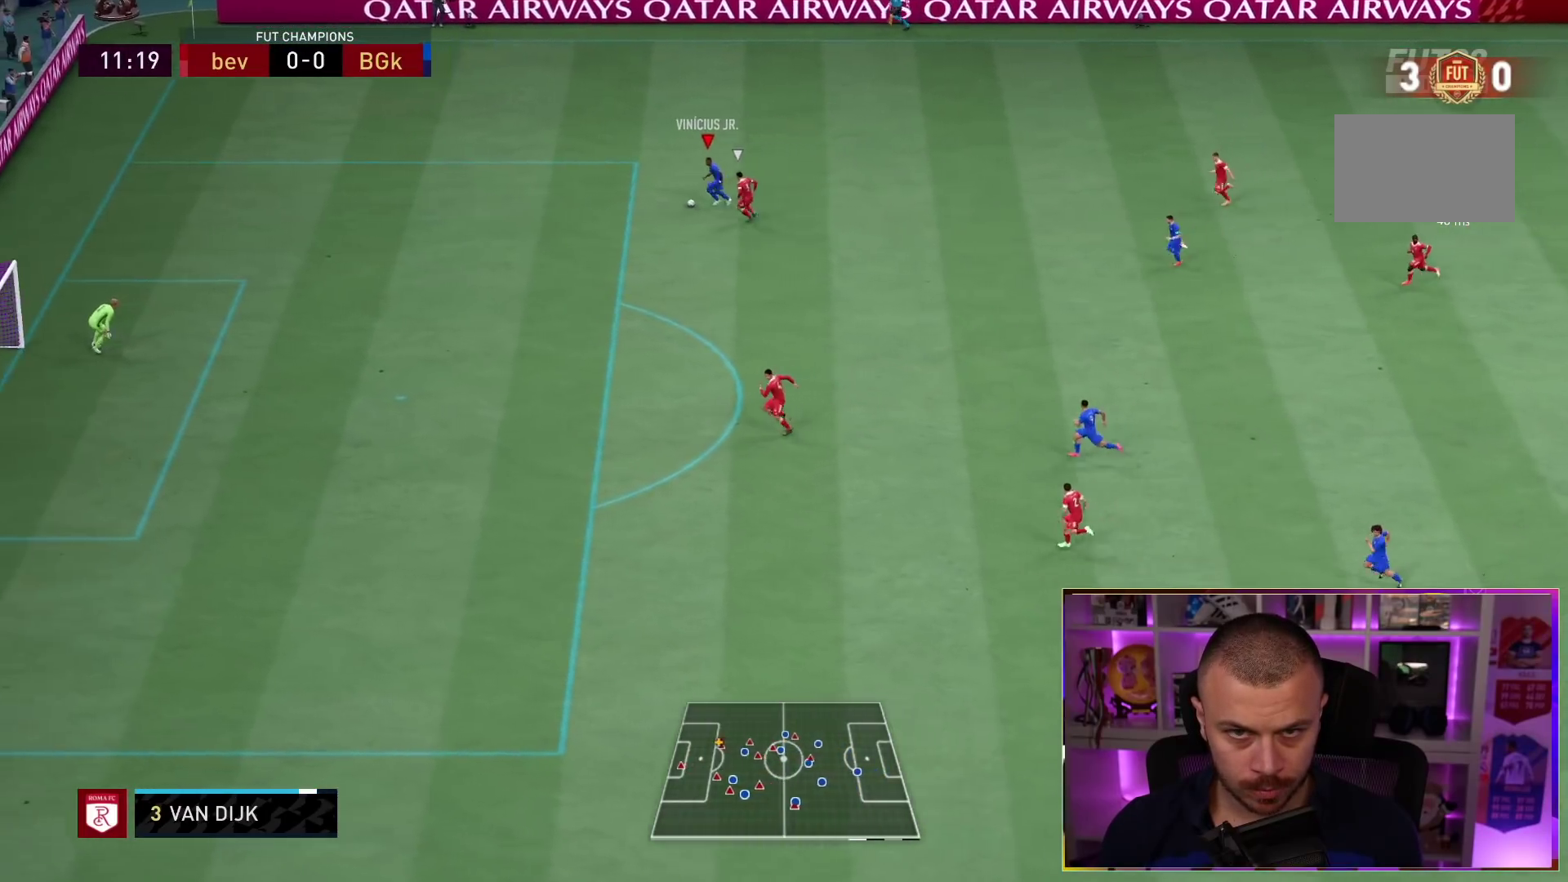
{"dt_ms": 500, "buttons": ["R1"], "left_stick": "left", "right_stick": "center", "events": []}
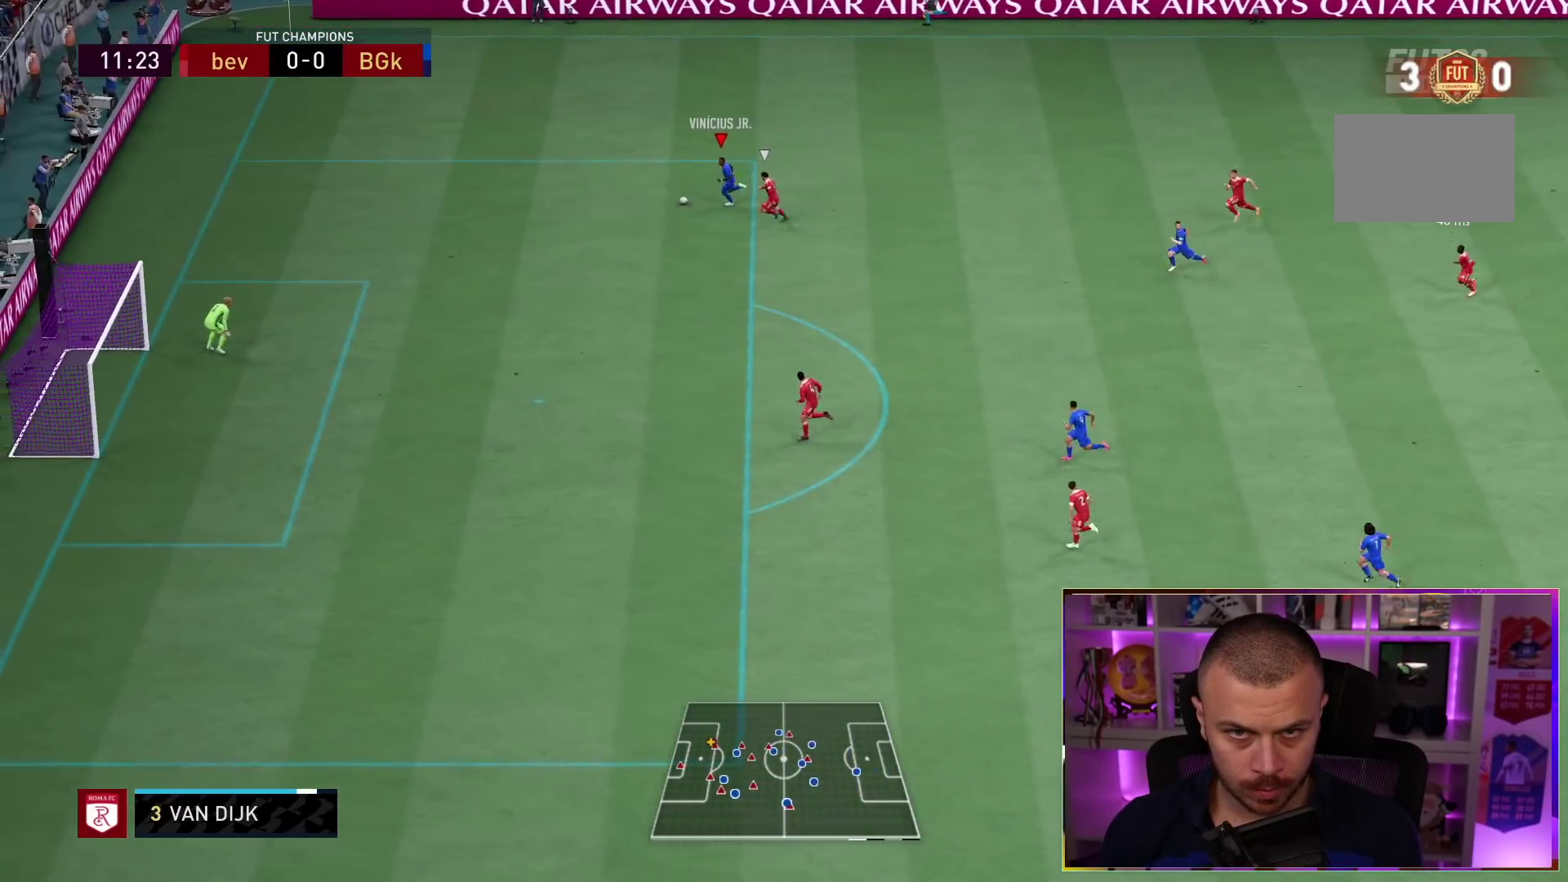
{"dt_ms": 500, "buttons": [], "left_stick": "center", "right_stick": "center", "events": [[267, "R1", "up"], [267, "SQUARE", "down"], [333, "CROSS", "down"], [333, "left_stick", "center"], [433, "SQUARE", "up"], [500, "CROSS", "up"]]}
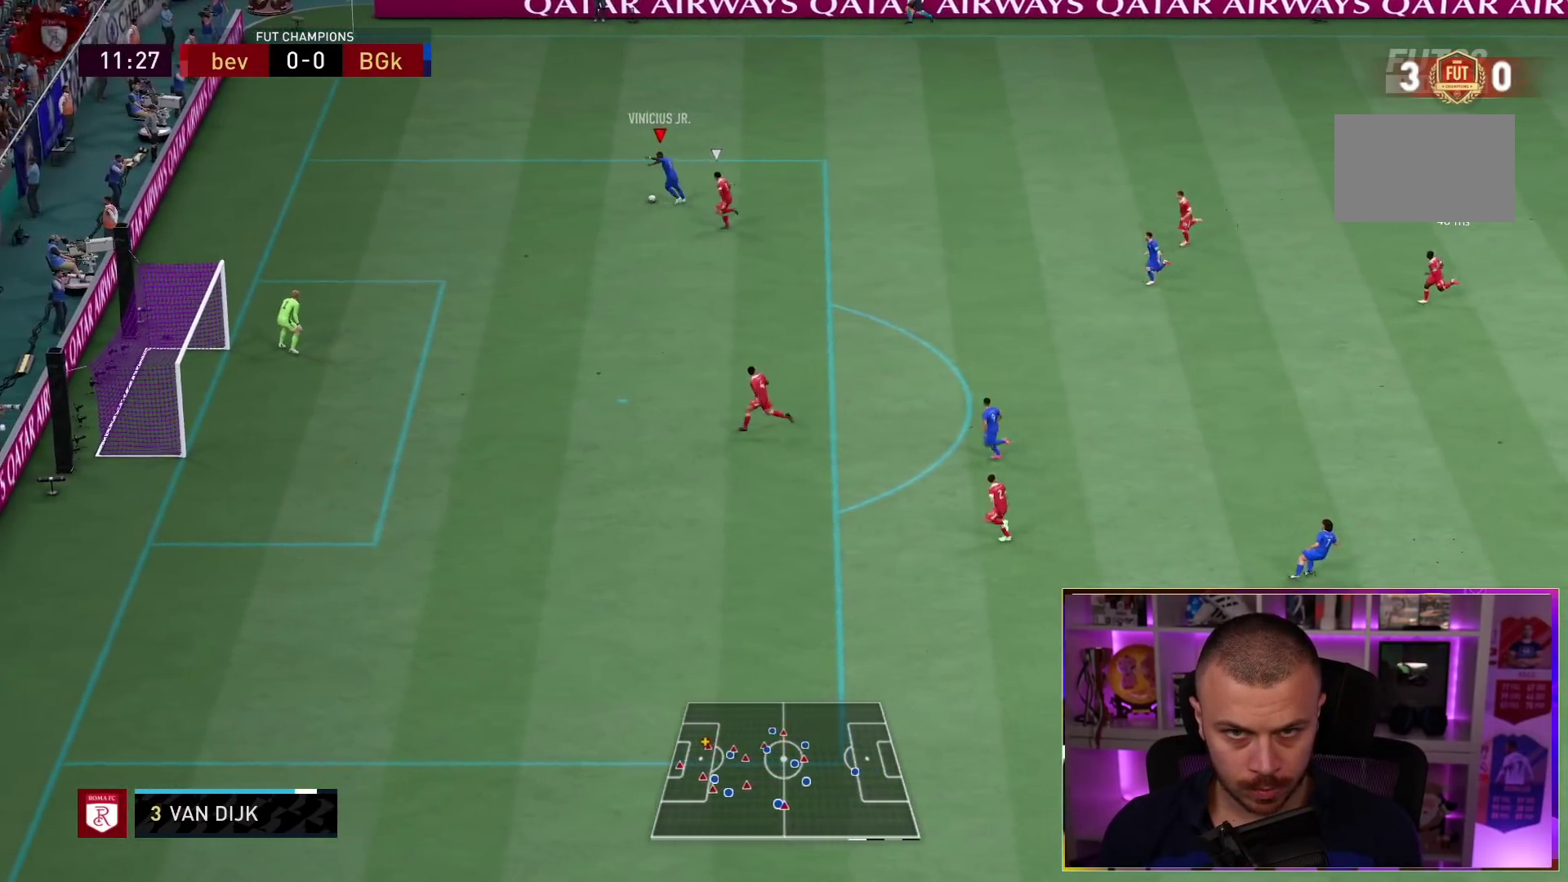
{"dt_ms": 500, "buttons": [], "left_stick": "center", "right_stick": "down-right", "events": [[317, "right_stick", "up-left"], [483, "right_stick", "down-right"]]}
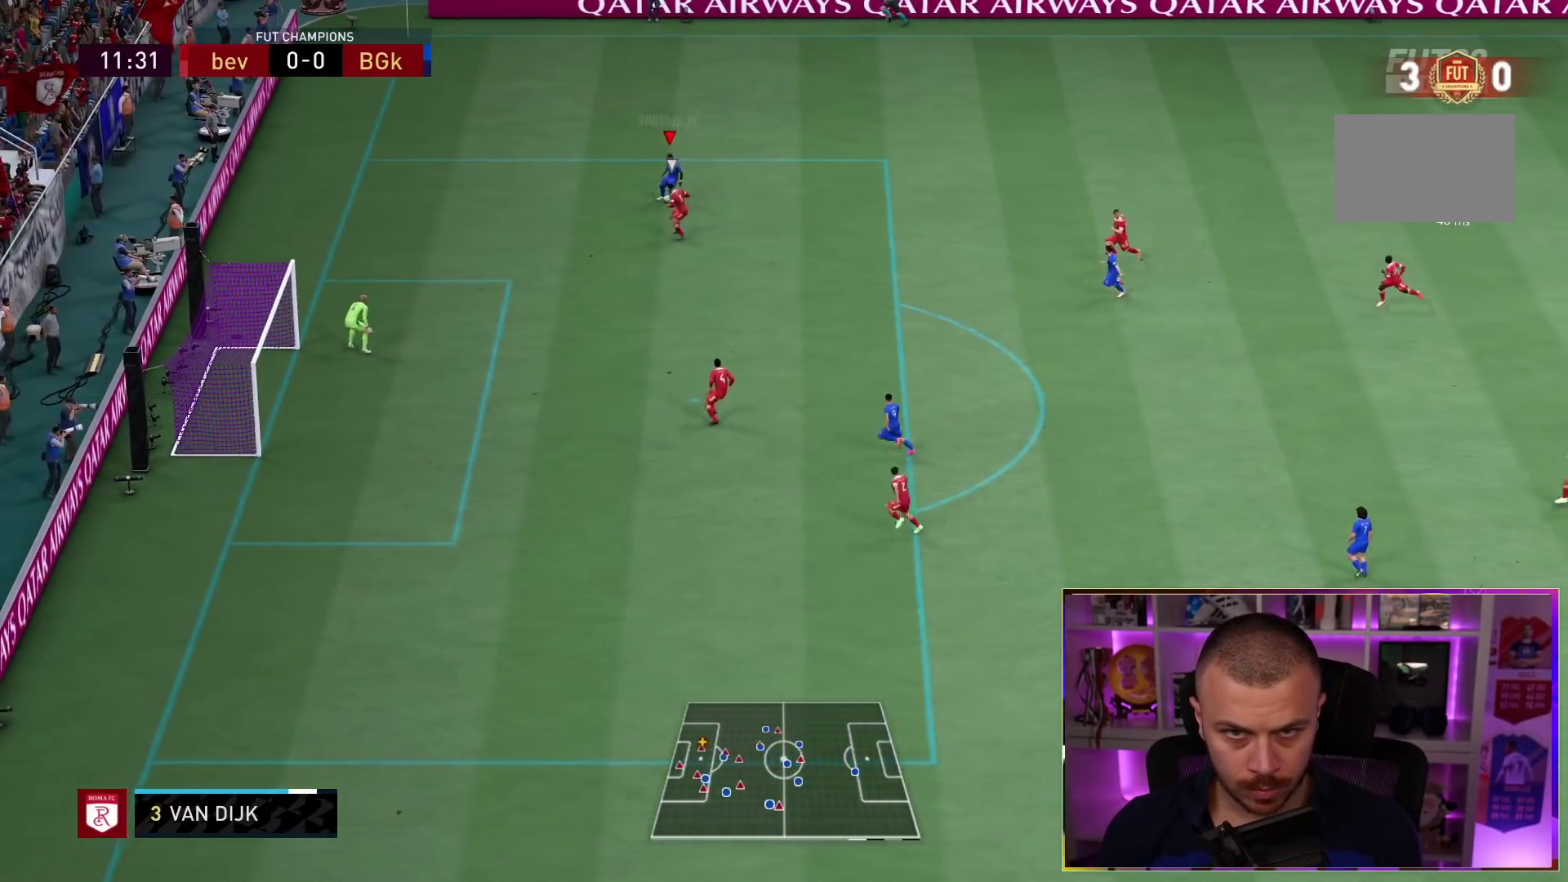
{"dt_ms": 500, "buttons": [], "left_stick": "down-right", "right_stick": "center", "events": [[100, "right_stick", "center"], [283, "CROSS", "down"], [300, "left_stick", "down-right"], [383, "CROSS", "up"]]}
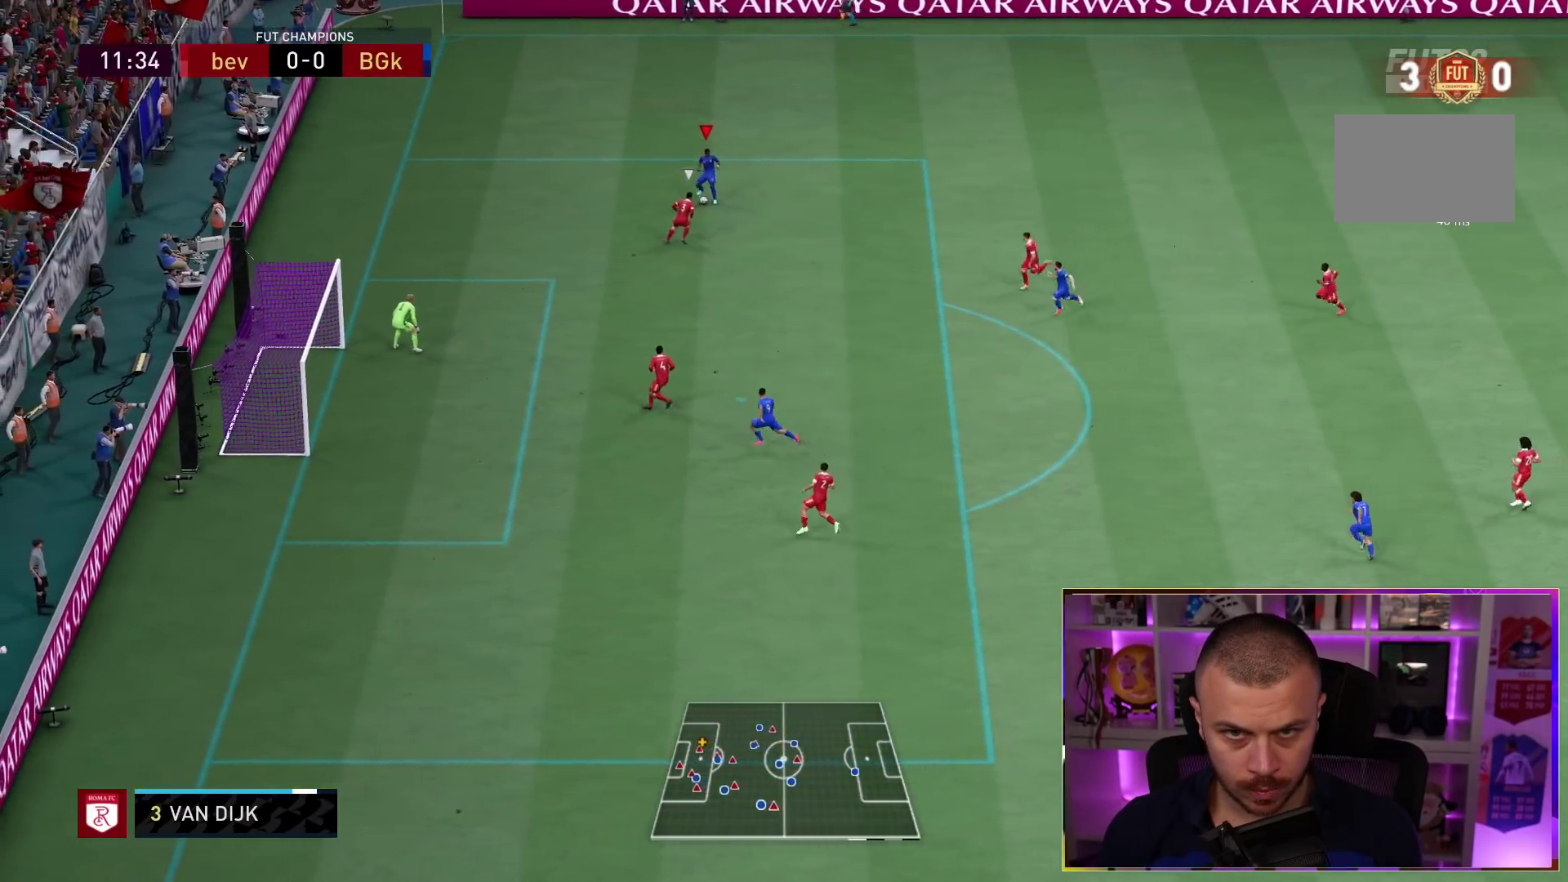
{"dt_ms": 500, "buttons": [], "left_stick": "down", "right_stick": "center", "events": [[483, "left_stick", "down"]]}
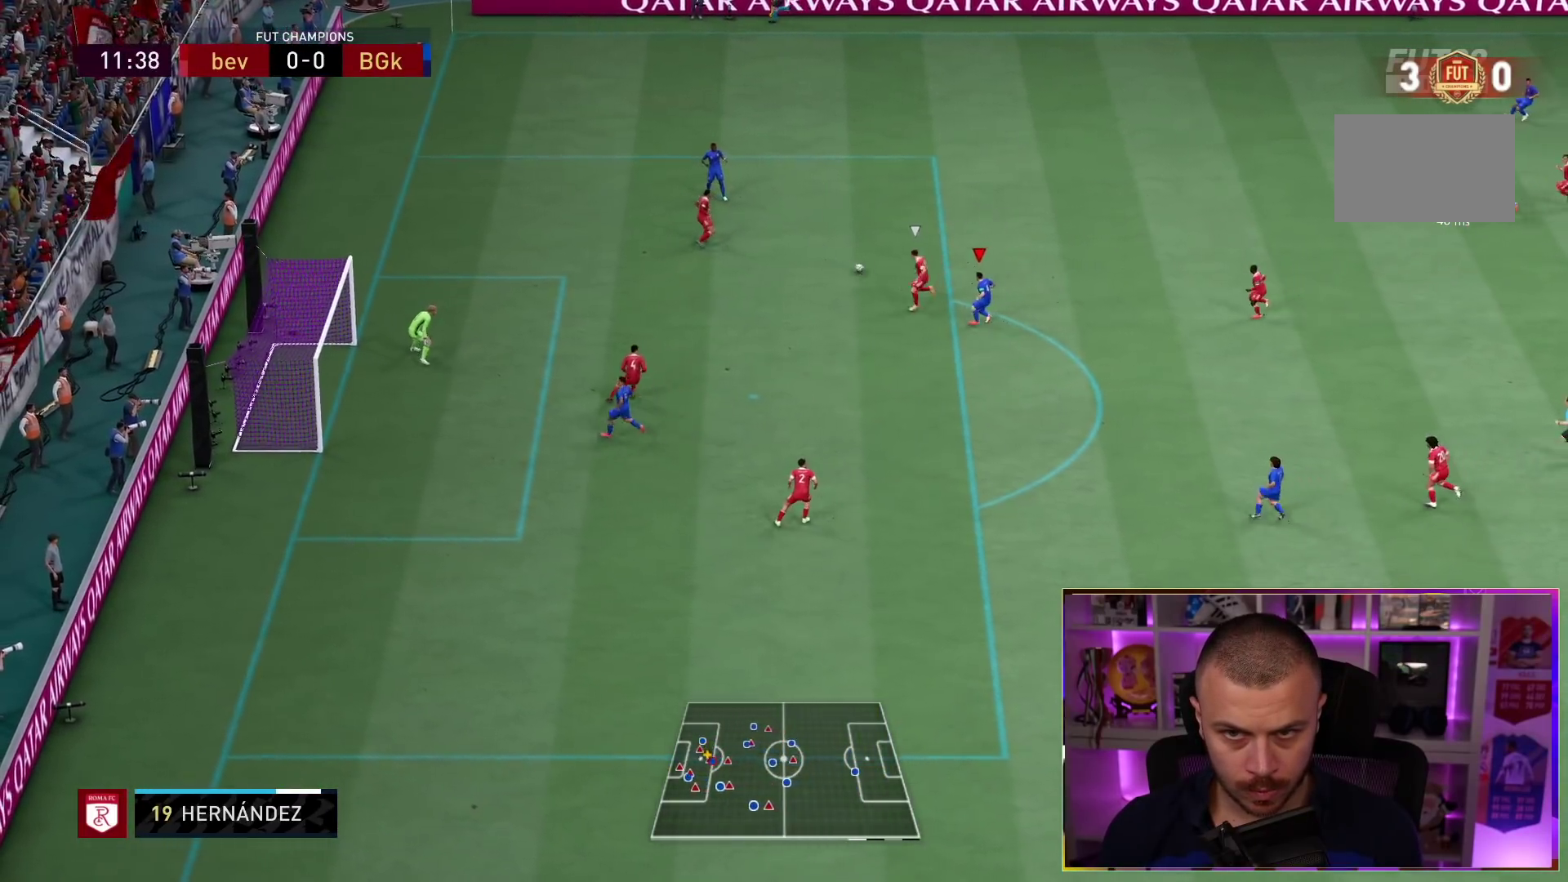
{"dt_ms": 500, "buttons": [], "left_stick": "down", "right_stick": "center", "events": []}
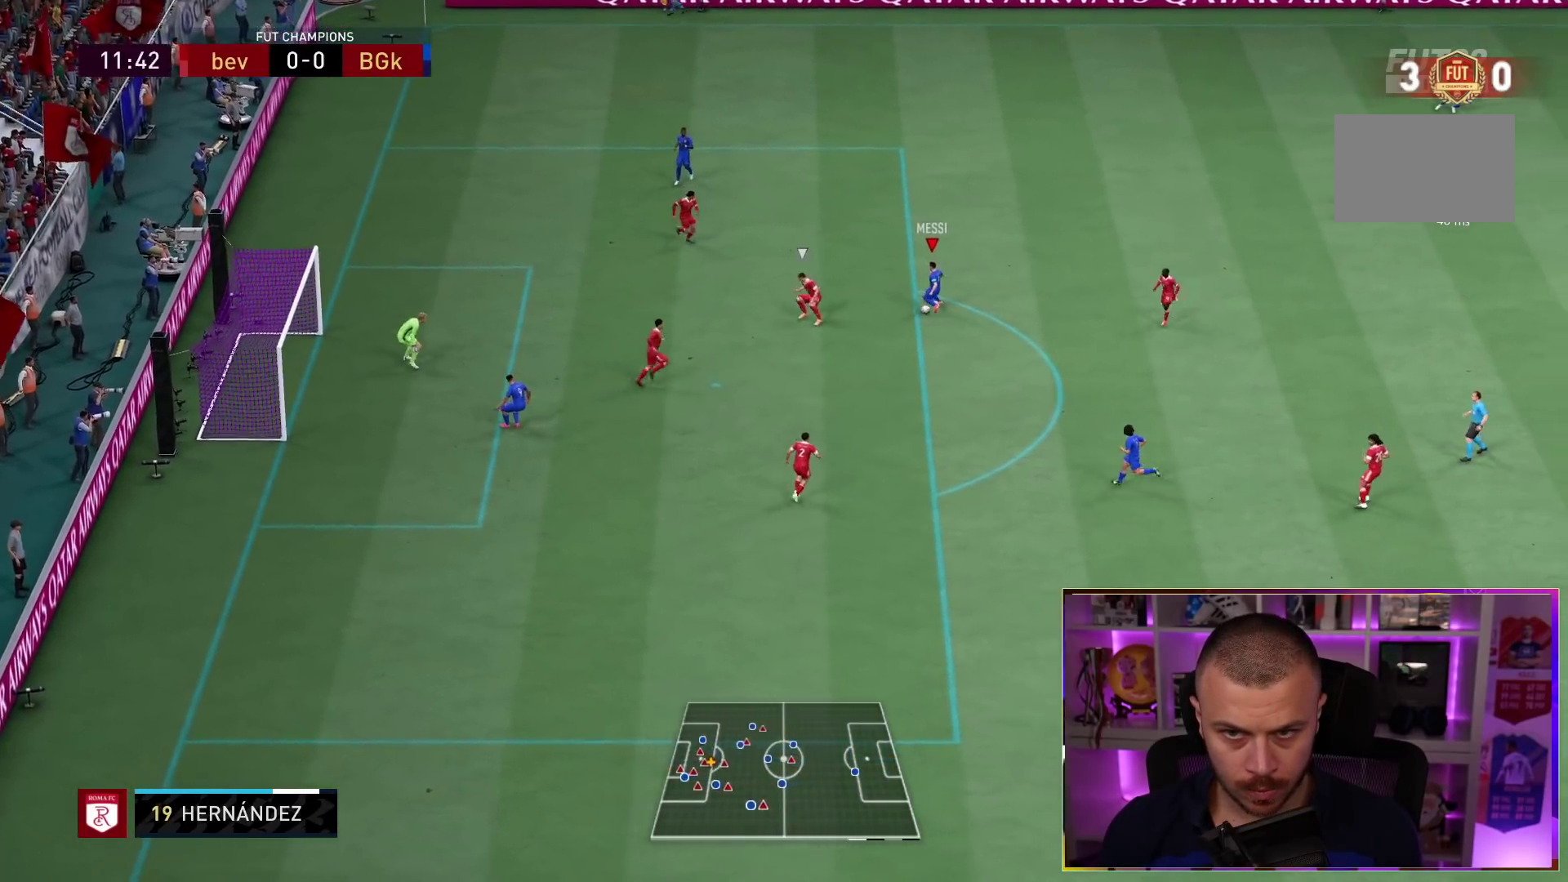
{"dt_ms": 500, "buttons": ["R1"], "left_stick": "up-left", "right_stick": "center", "events": [[233, "left_stick", "up"], [283, "left_stick", "up-left"], [500, "R1", "down"]]}
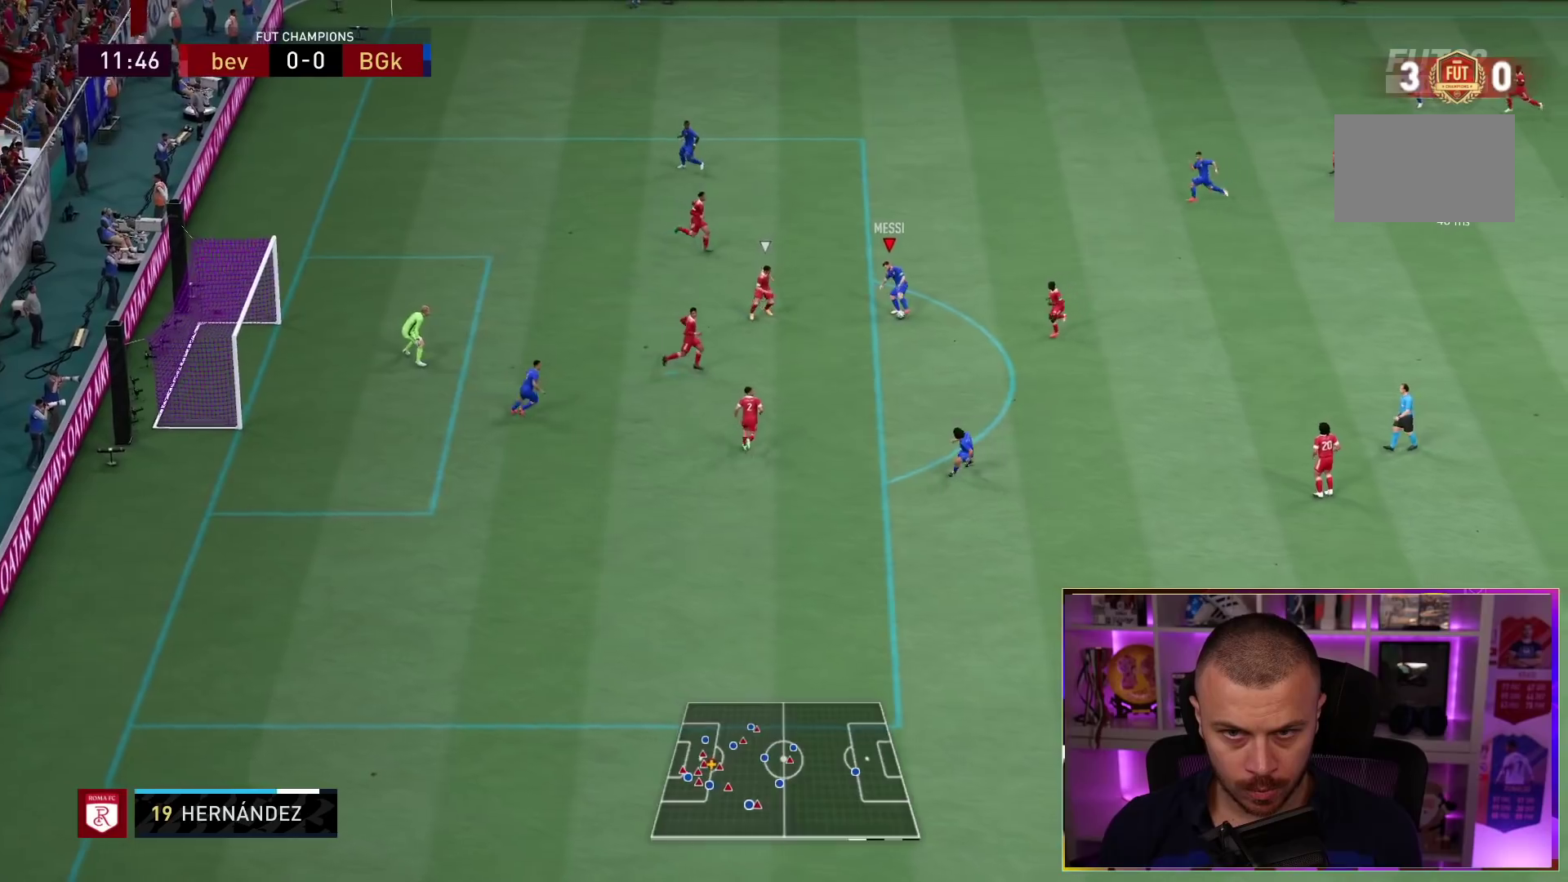
{"dt_ms": 500, "buttons": ["R1"], "left_stick": "up-left", "right_stick": "center", "events": []}
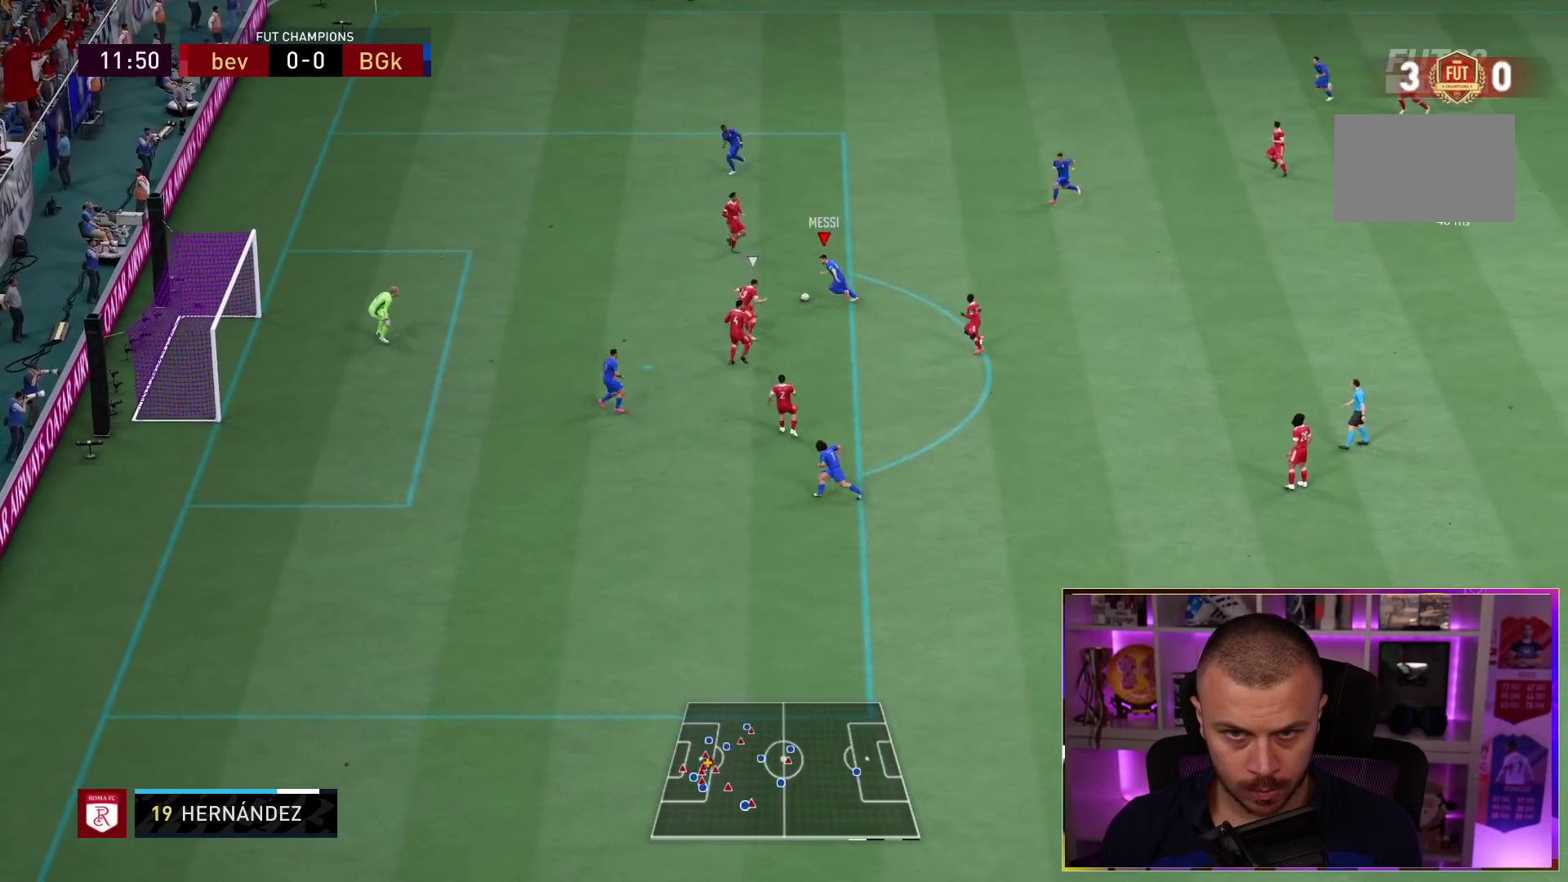
{"dt_ms": 500, "buttons": ["R1"], "left_stick": "up-left", "right_stick": "center", "events": []}
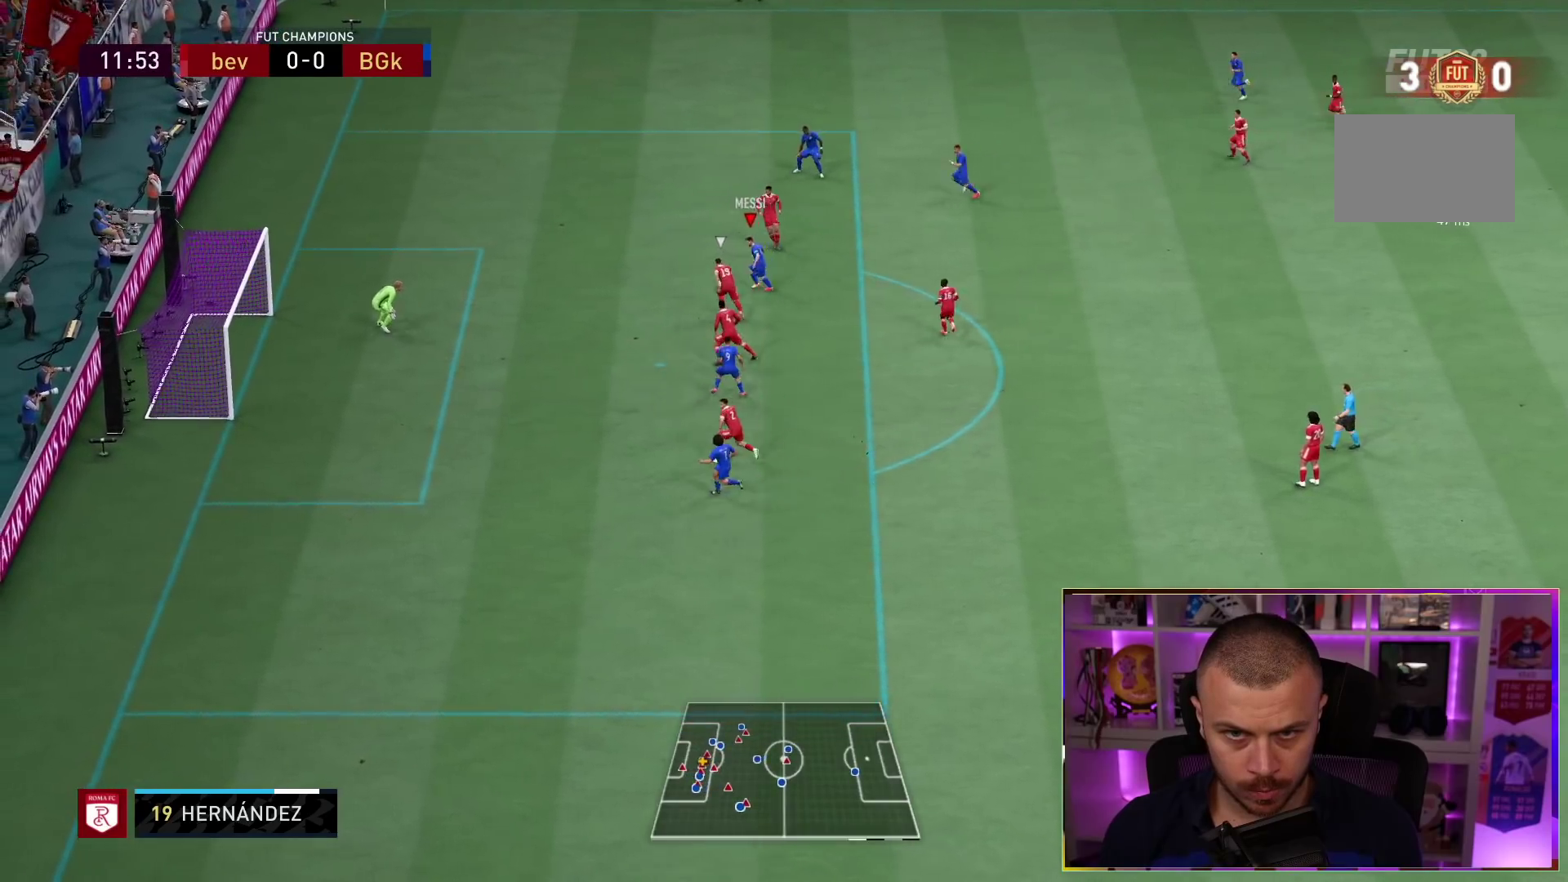
{"dt_ms": 500, "buttons": ["CIRCLE", "L1"], "left_stick": "down-left", "right_stick": "center", "events": [[250, "R1", "up"], [317, "L1", "down"], [317, "left_stick", "down-left"], [350, "CIRCLE", "down"]]}
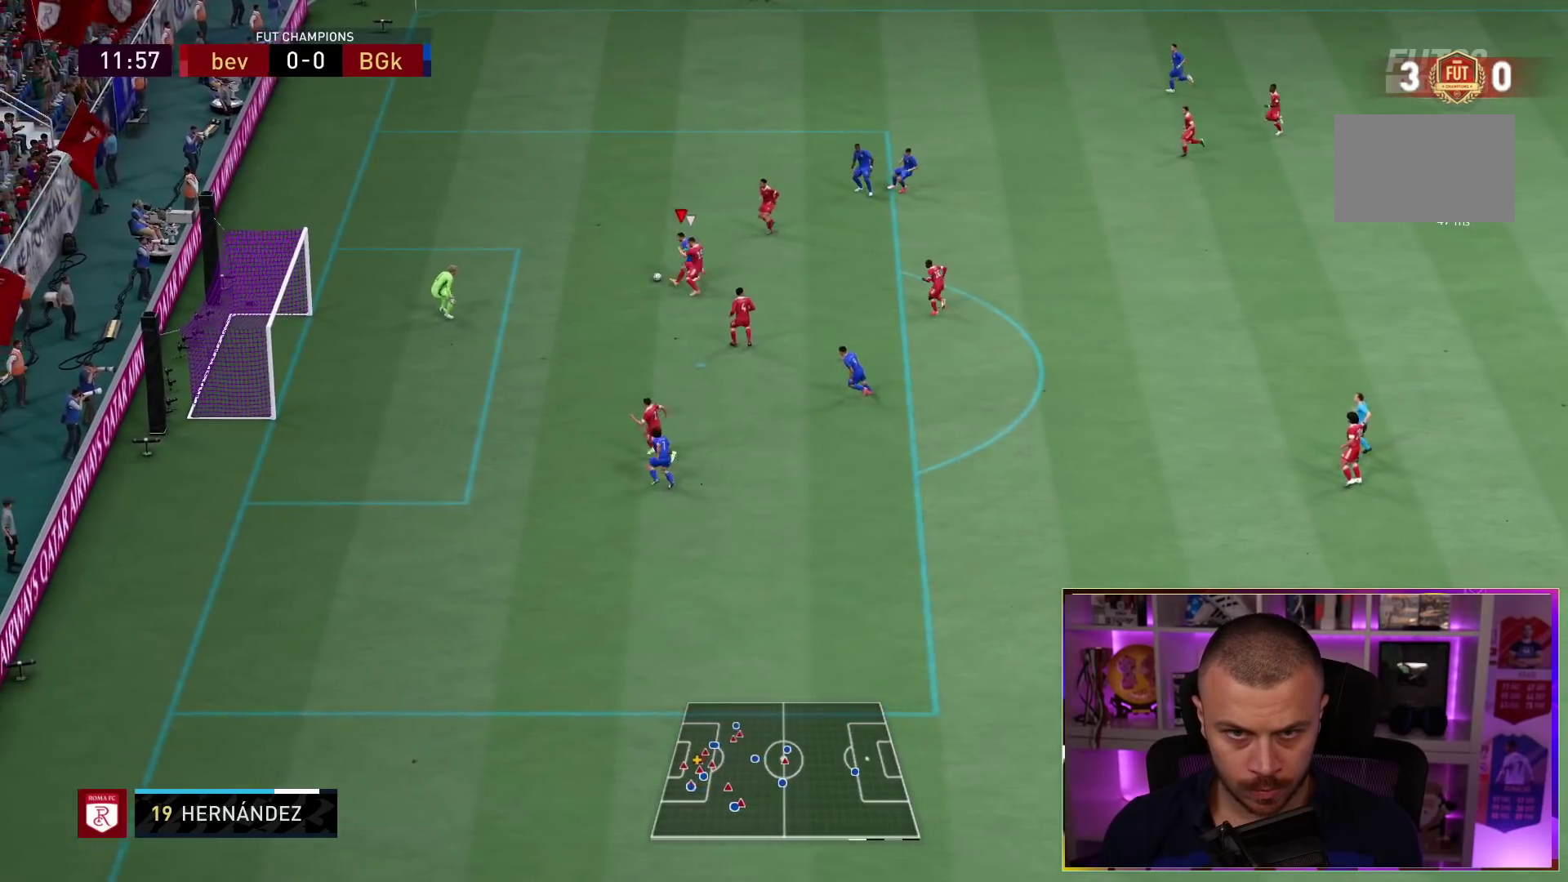
{"dt_ms": 500, "buttons": ["L1"], "left_stick": "down-left", "right_stick": "center", "events": [[50, "CIRCLE", "up"]]}
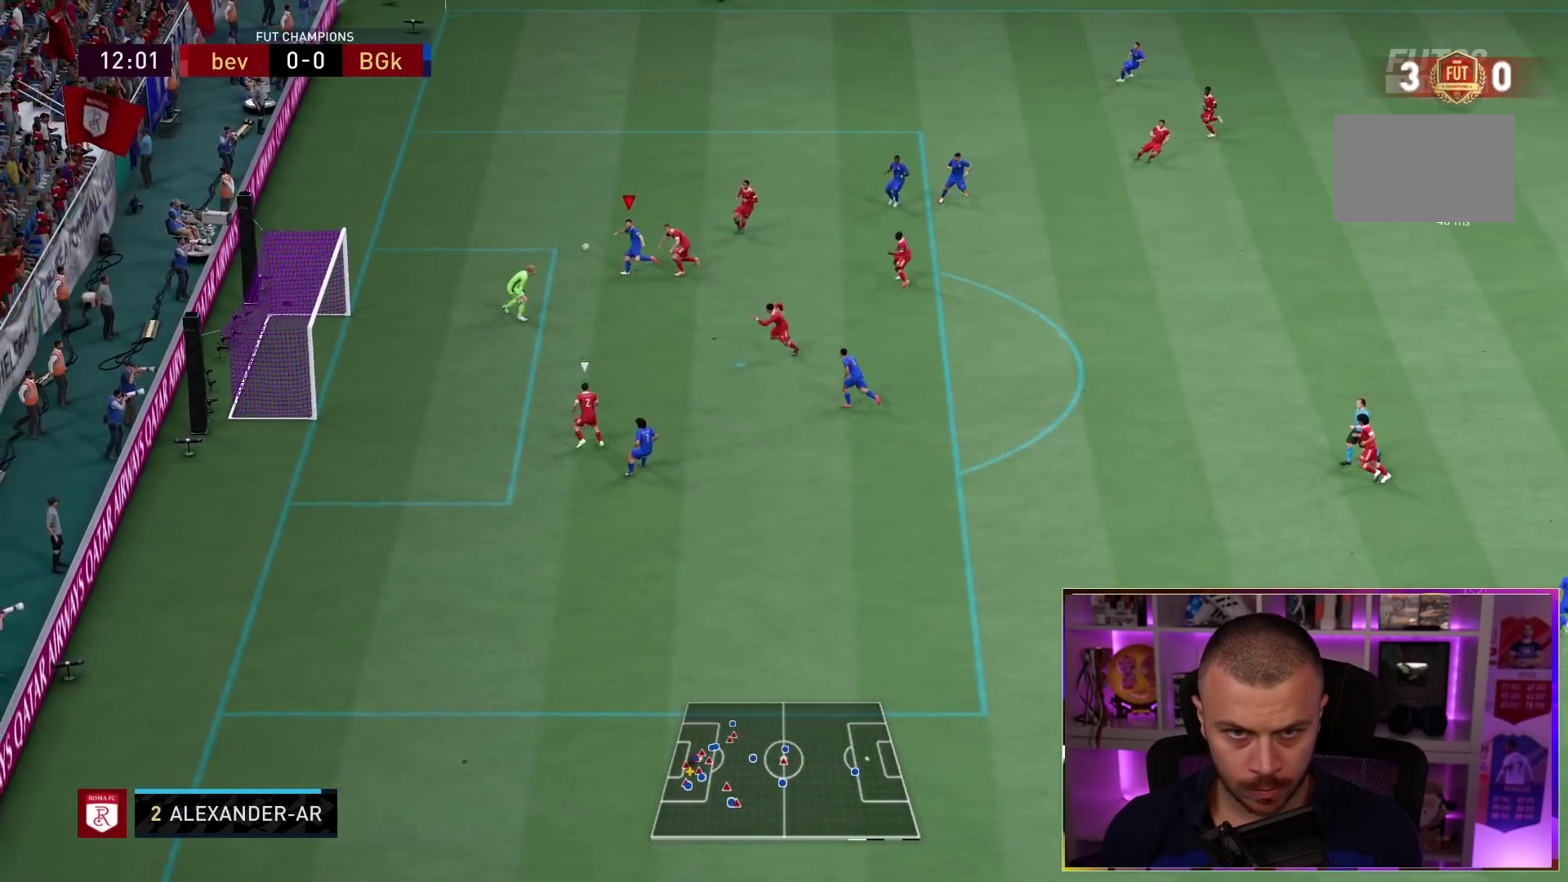
{"dt_ms": 1000, "buttons": [], "left_stick": "up-left", "right_stick": "center"}
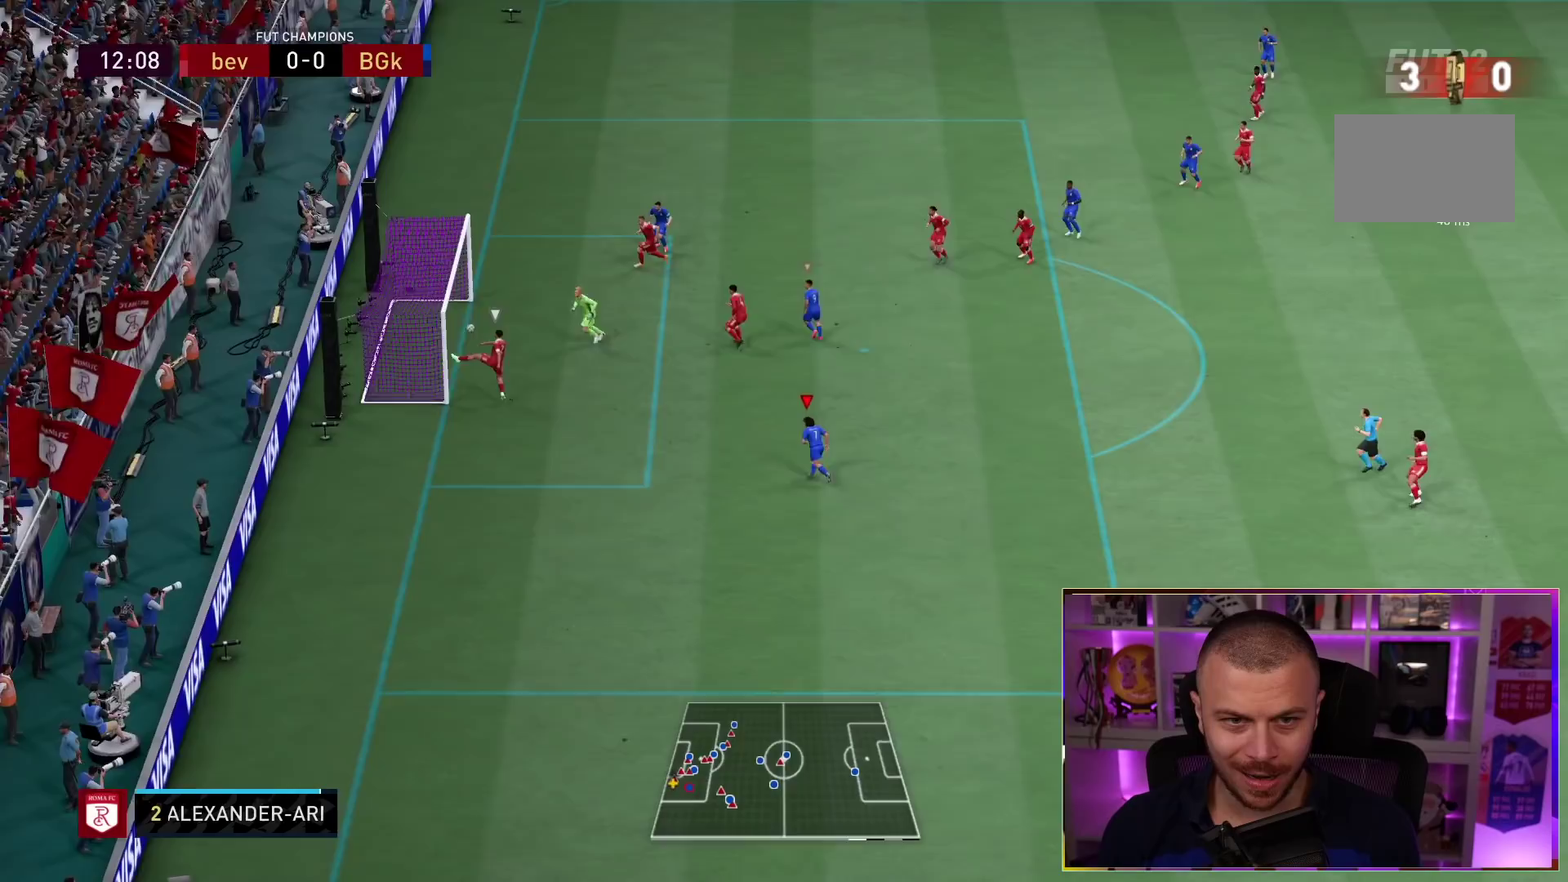
{"dt_ms": 500, "buttons": [], "left_stick": "up-left", "right_stick": "center", "events": []}
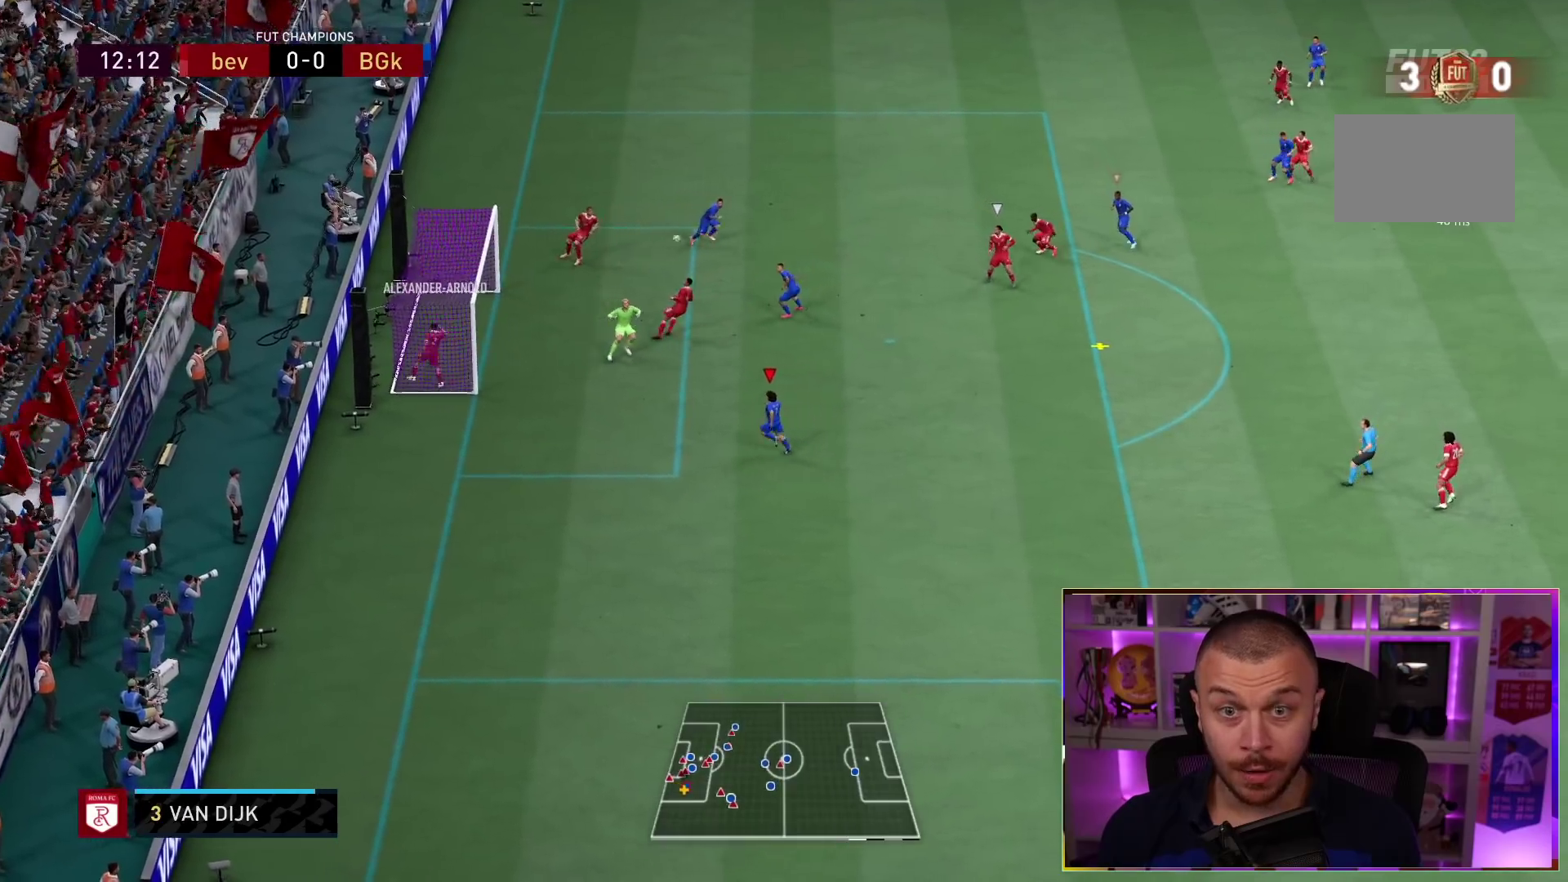
{"dt_ms": 500, "buttons": [], "left_stick": "right", "right_stick": "center", "events": [[350, "left_stick", "up-right"], [417, "left_stick", "right"]]}
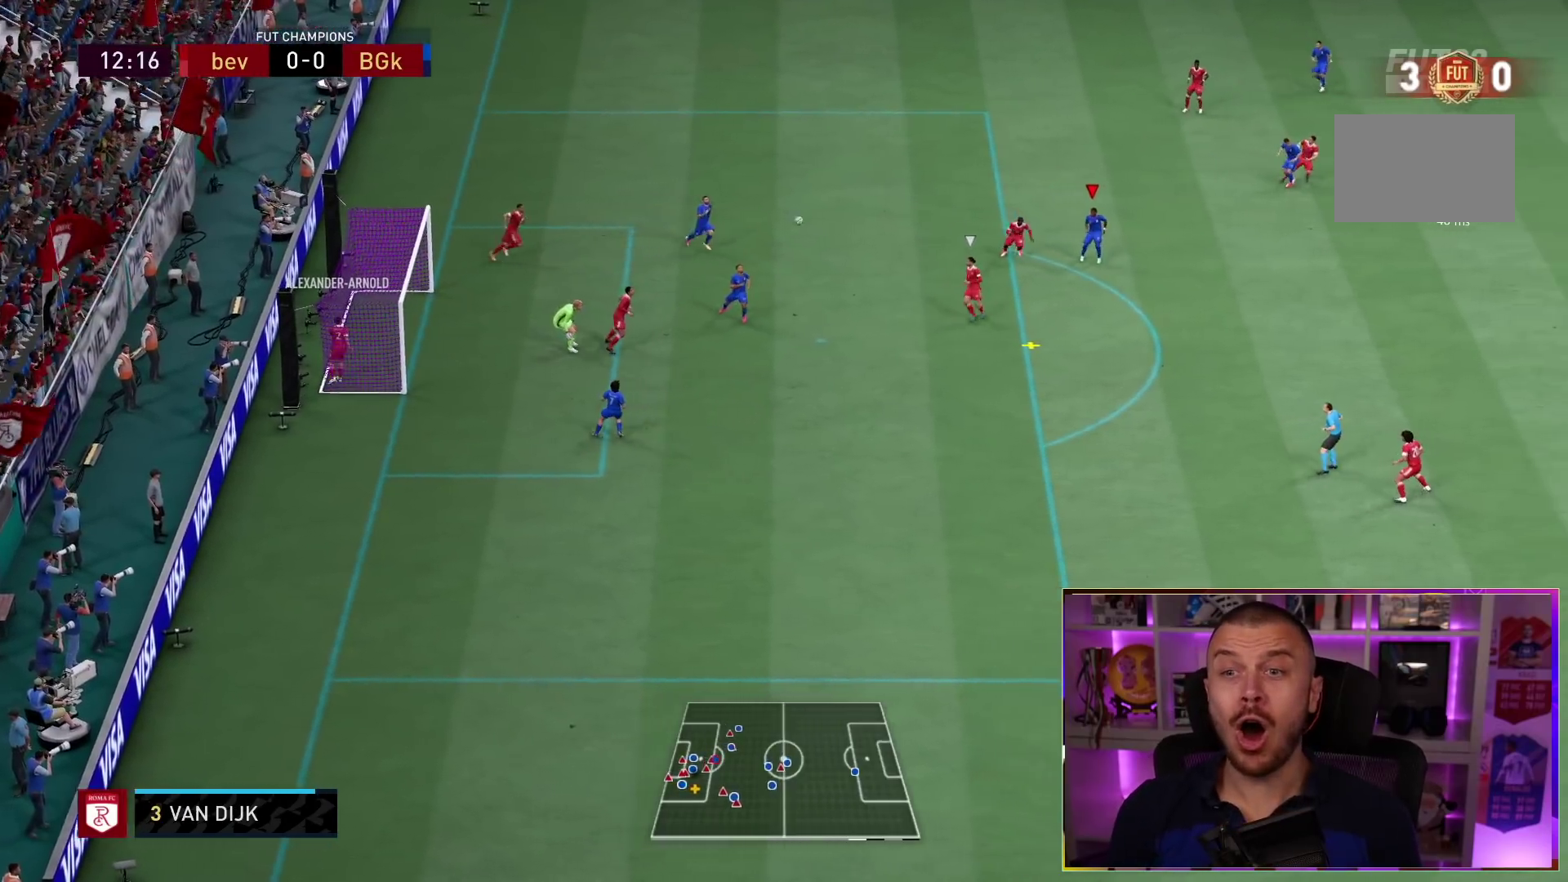
{"dt_ms": 500, "buttons": ["R2"], "left_stick": "down", "right_stick": "down-right", "events": [[150, "R2", "down"], [150, "left_stick", "down-right"], [383, "left_stick", "down"], [467, "right_stick", "down-right"]]}
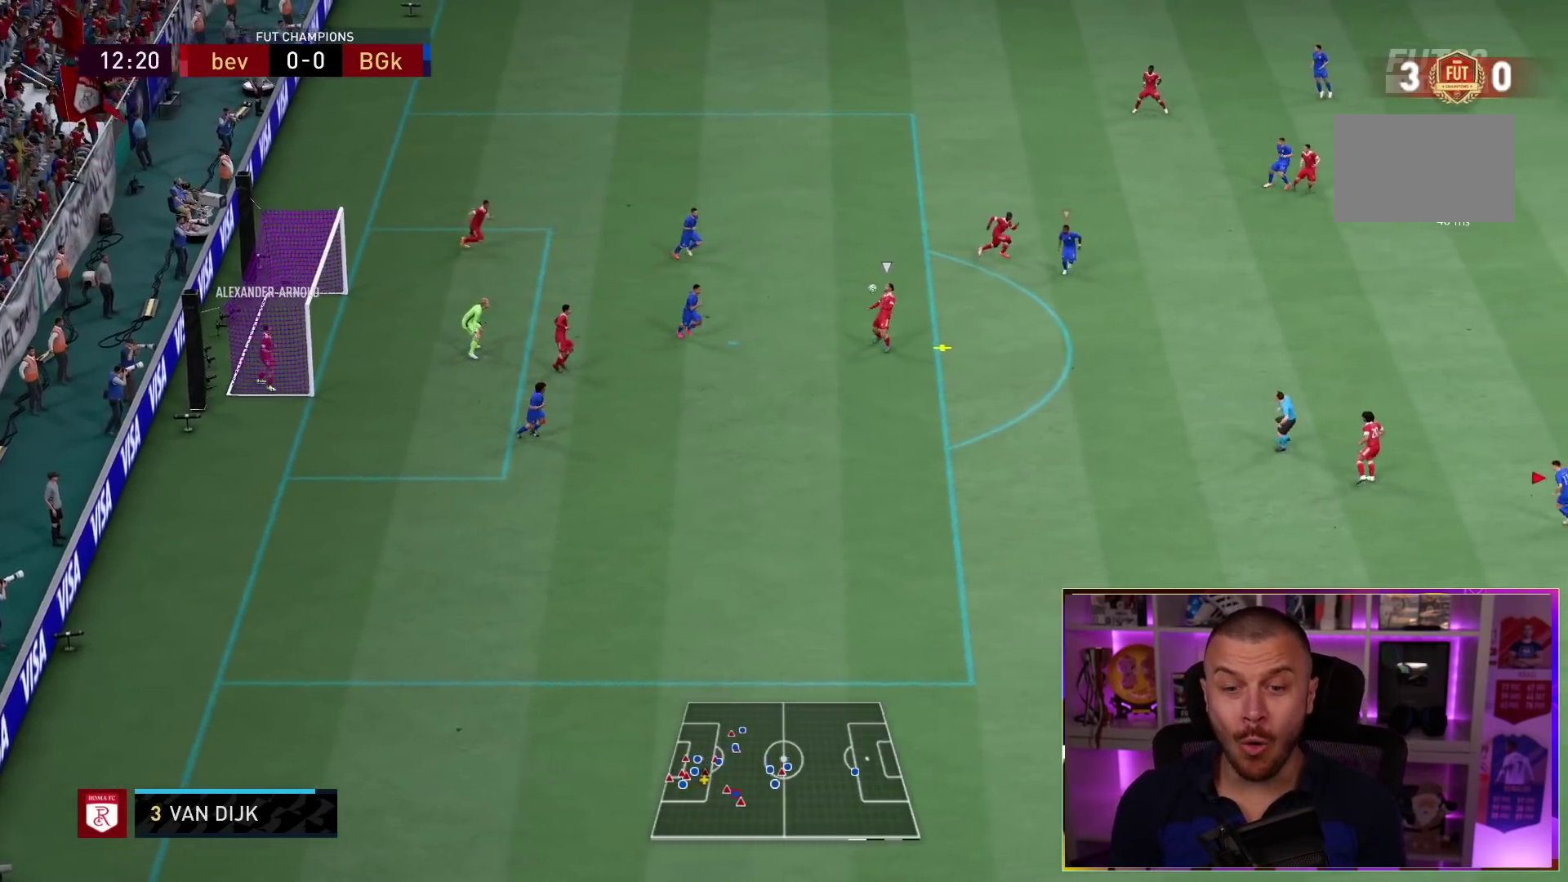
{"dt_ms": 500, "buttons": ["L2", "R1", "R2"], "left_stick": "up-left", "right_stick": "center", "events": [[50, "left_stick", "left"], [50, "right_stick", "center"], [167, "L2", "down"], [183, "R1", "down"], [450, "left_stick", "up-left"]]}
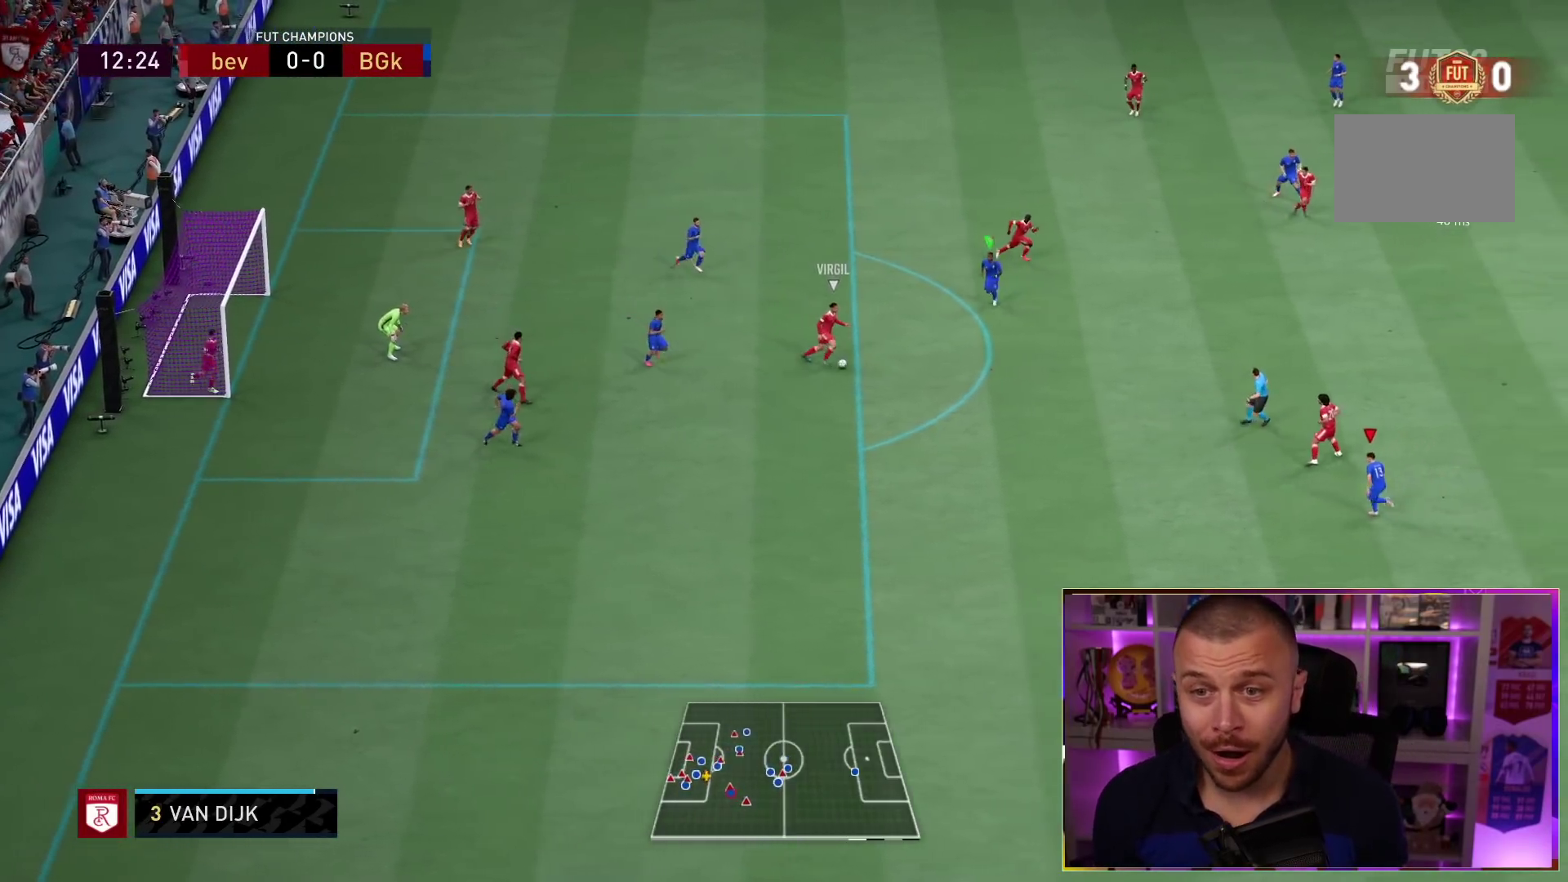
{"dt_ms": 500, "buttons": ["L2", "R1", "R2"], "left_stick": "up", "right_stick": "center", "events": [[400, "left_stick", "up"]]}
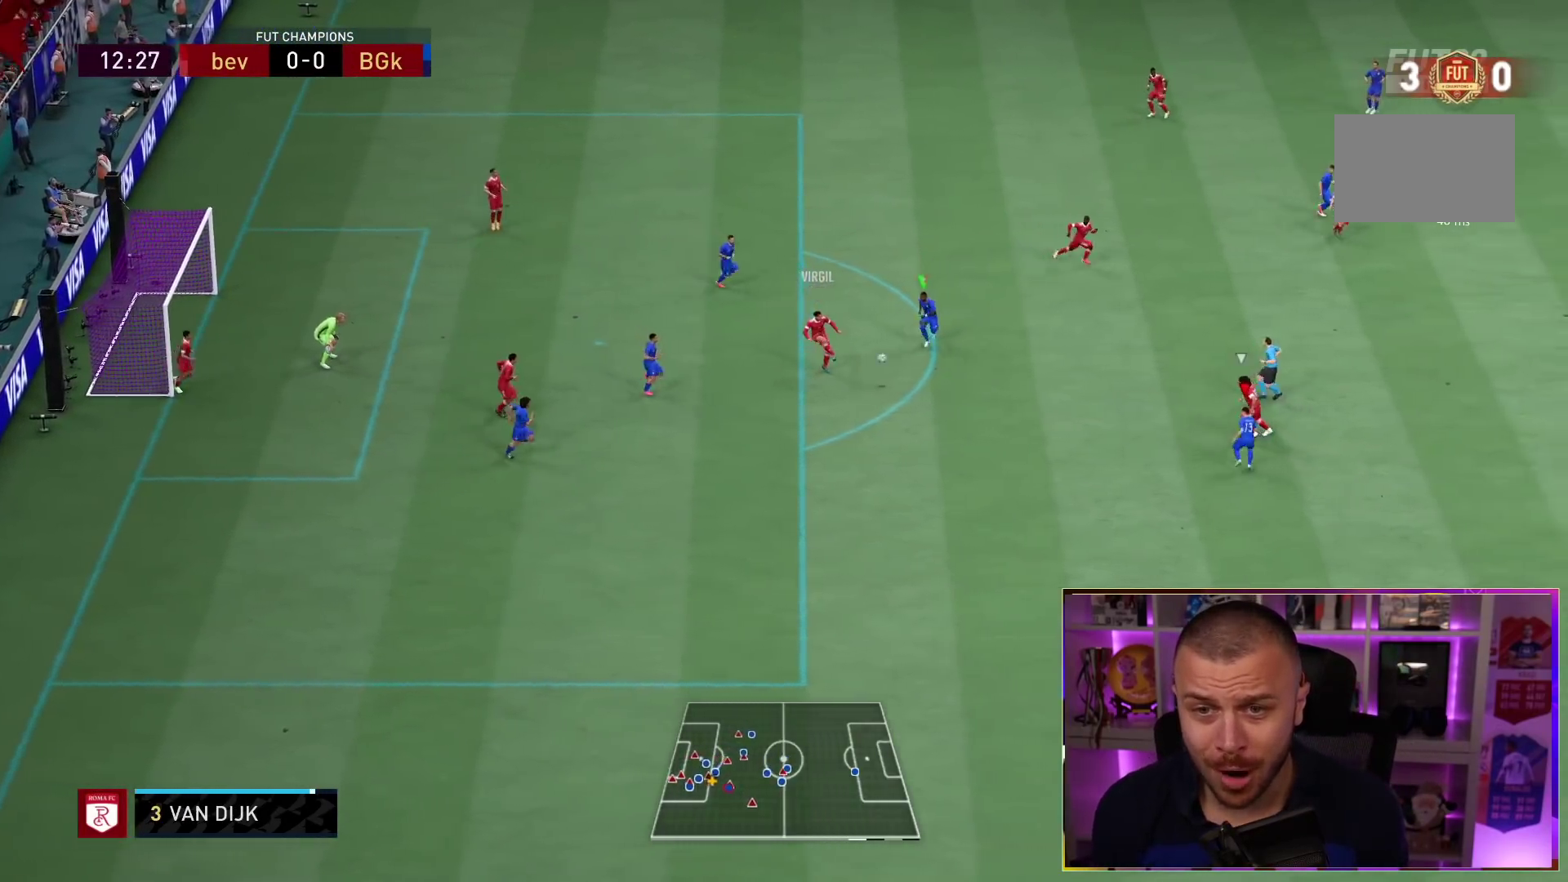
{"dt_ms": 500, "buttons": ["L2", "R1", "R2"], "left_stick": "up", "right_stick": "center", "events": []}
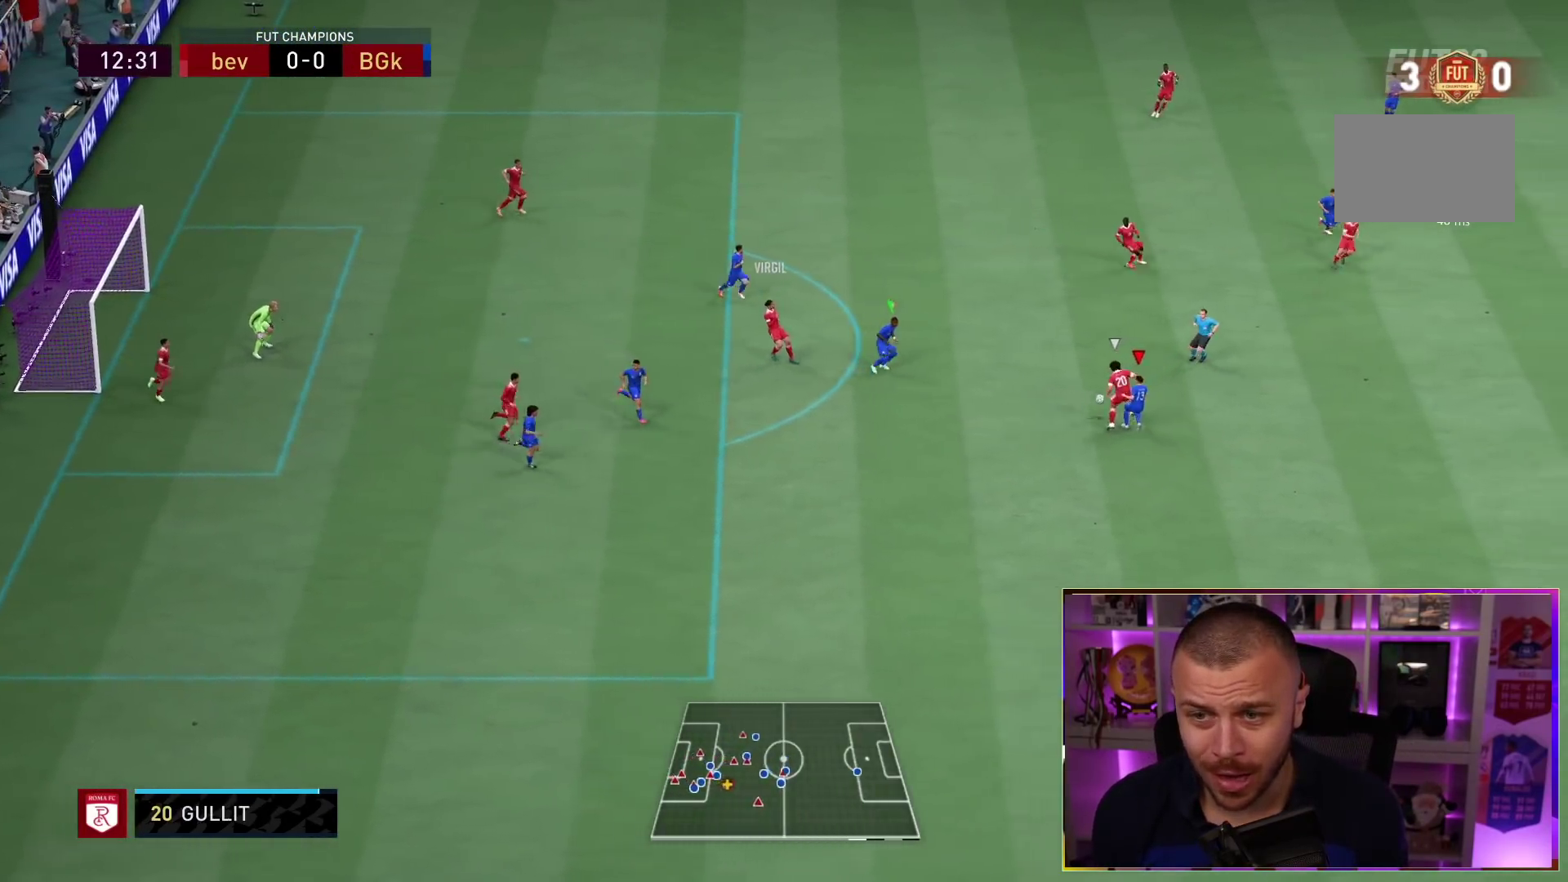
{"dt_ms": 500, "buttons": ["R1"], "left_stick": "up-left", "right_stick": "center", "events": [[33, "left_stick", "up-left"], [450, "L2", "up"], [450, "R2", "up"]]}
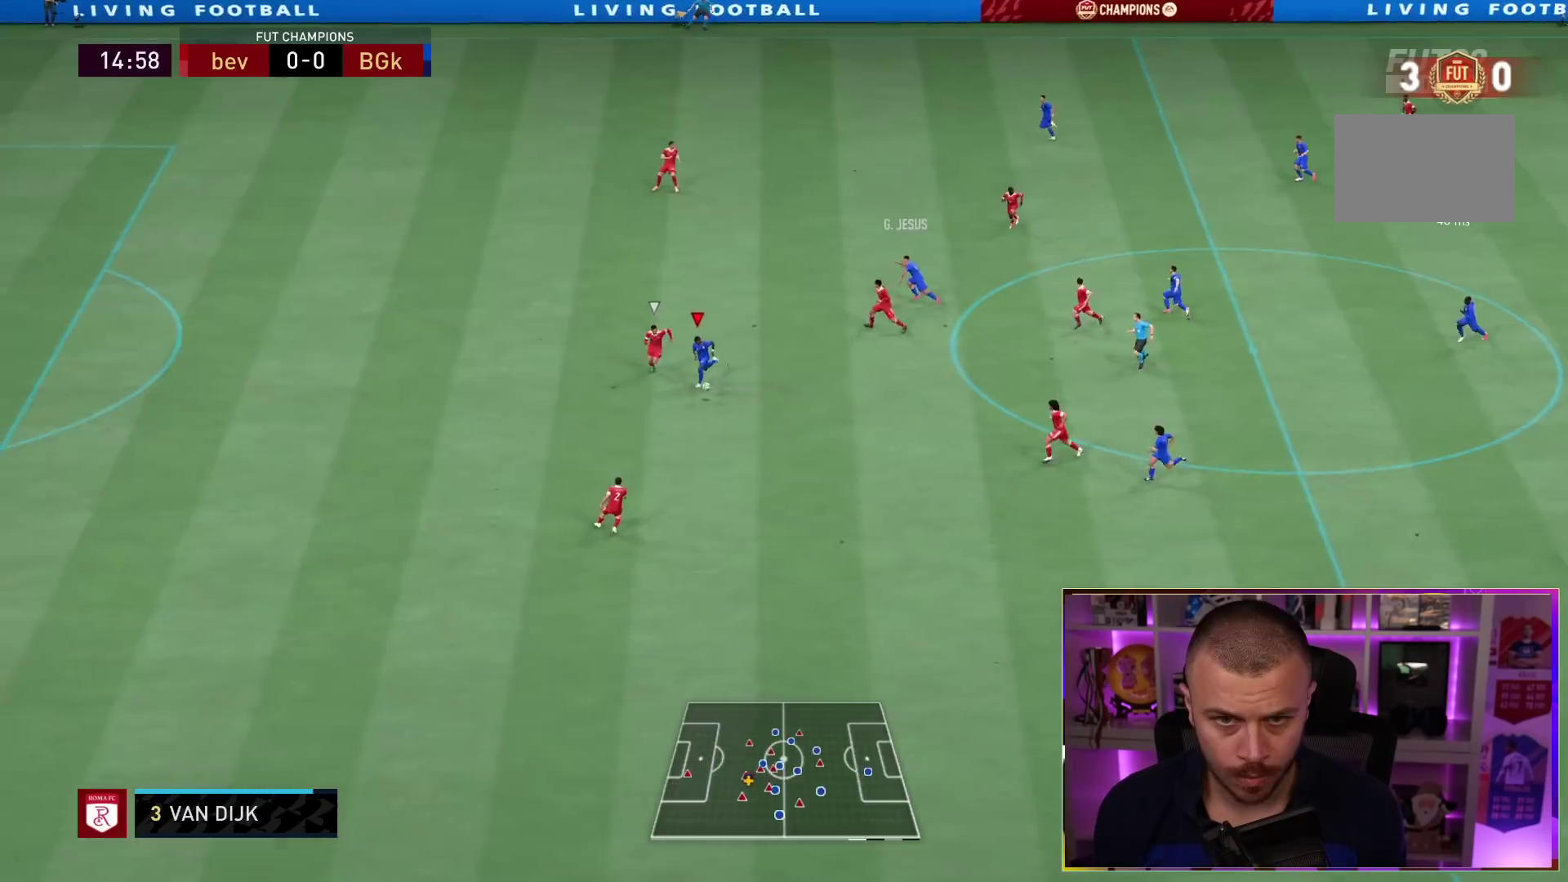
{"dt_ms": 500, "buttons": ["R1"], "left_stick": "up-left", "right_stick": "center", "events": [[233, "R1", "up"], [433, "R1", "down"]]}
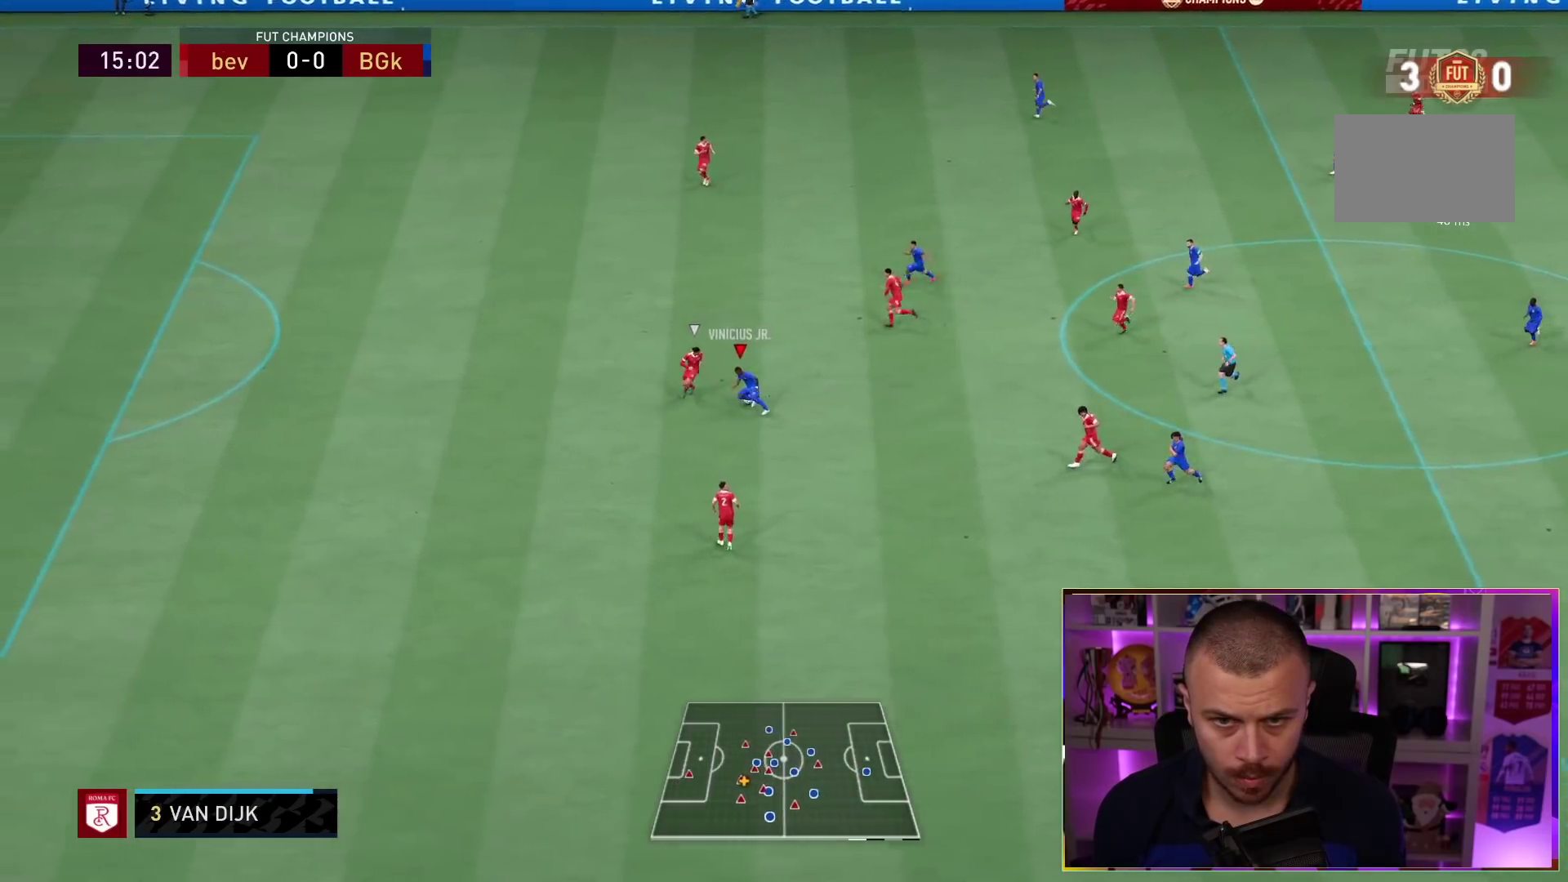
{"dt_ms": 500, "buttons": [], "left_stick": "up-left", "right_stick": "center", "events": [[133, "R1", "up"], [250, "TRIANGLE", "down"], [417, "TRIANGLE", "up"]]}
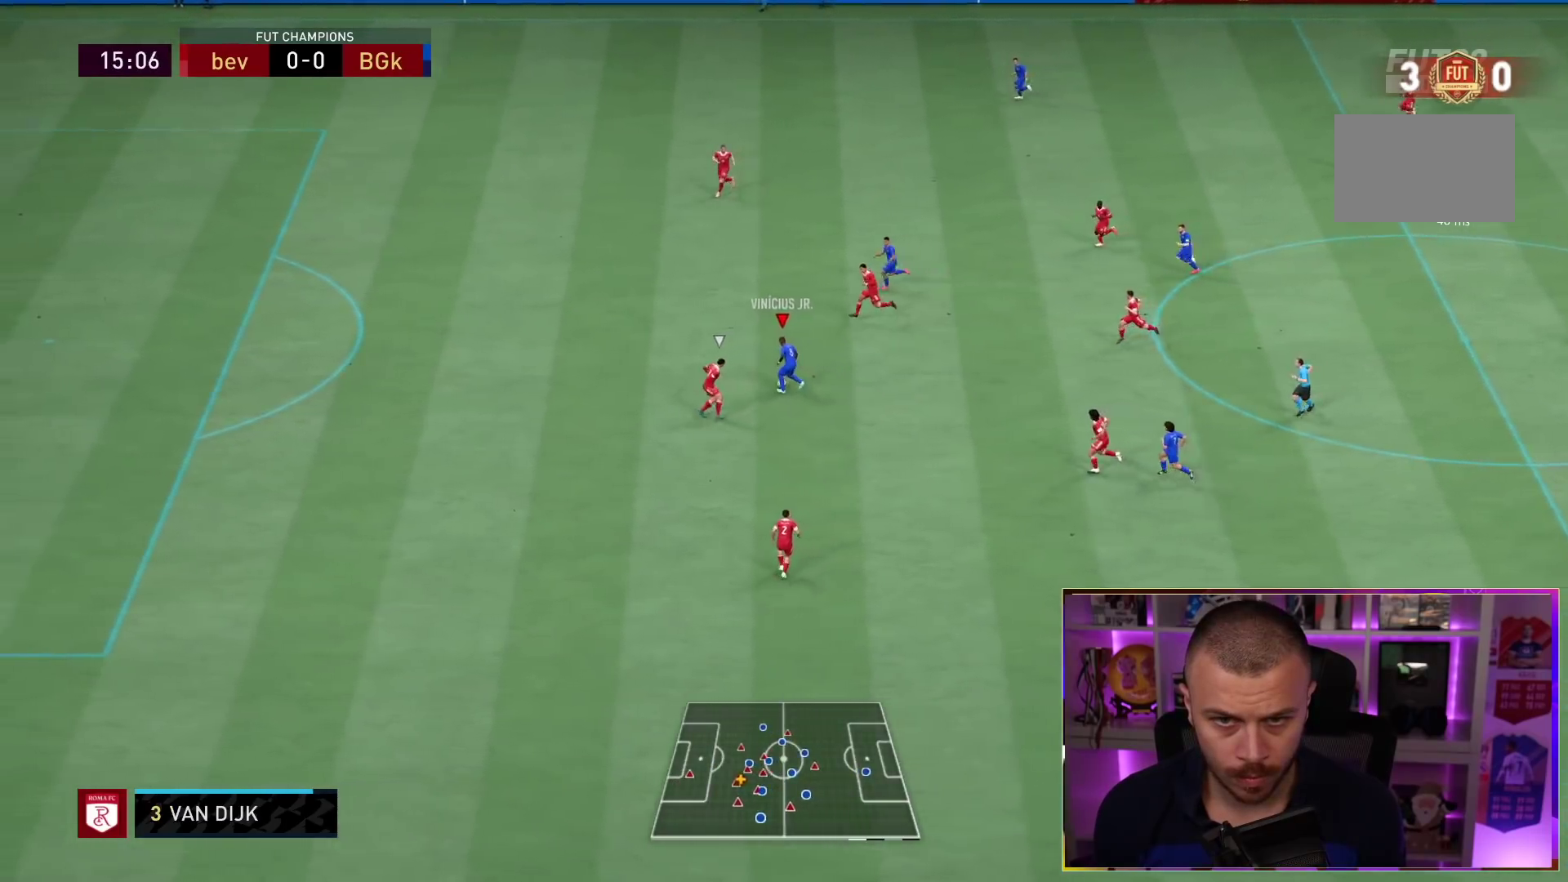
{"dt_ms": 500, "buttons": ["R1"], "left_stick": "up-left", "right_stick": "center", "events": [[183, "R1", "down"], [217, "left_stick", "center"], [367, "left_stick", "left"], [417, "left_stick", "up-left"]]}
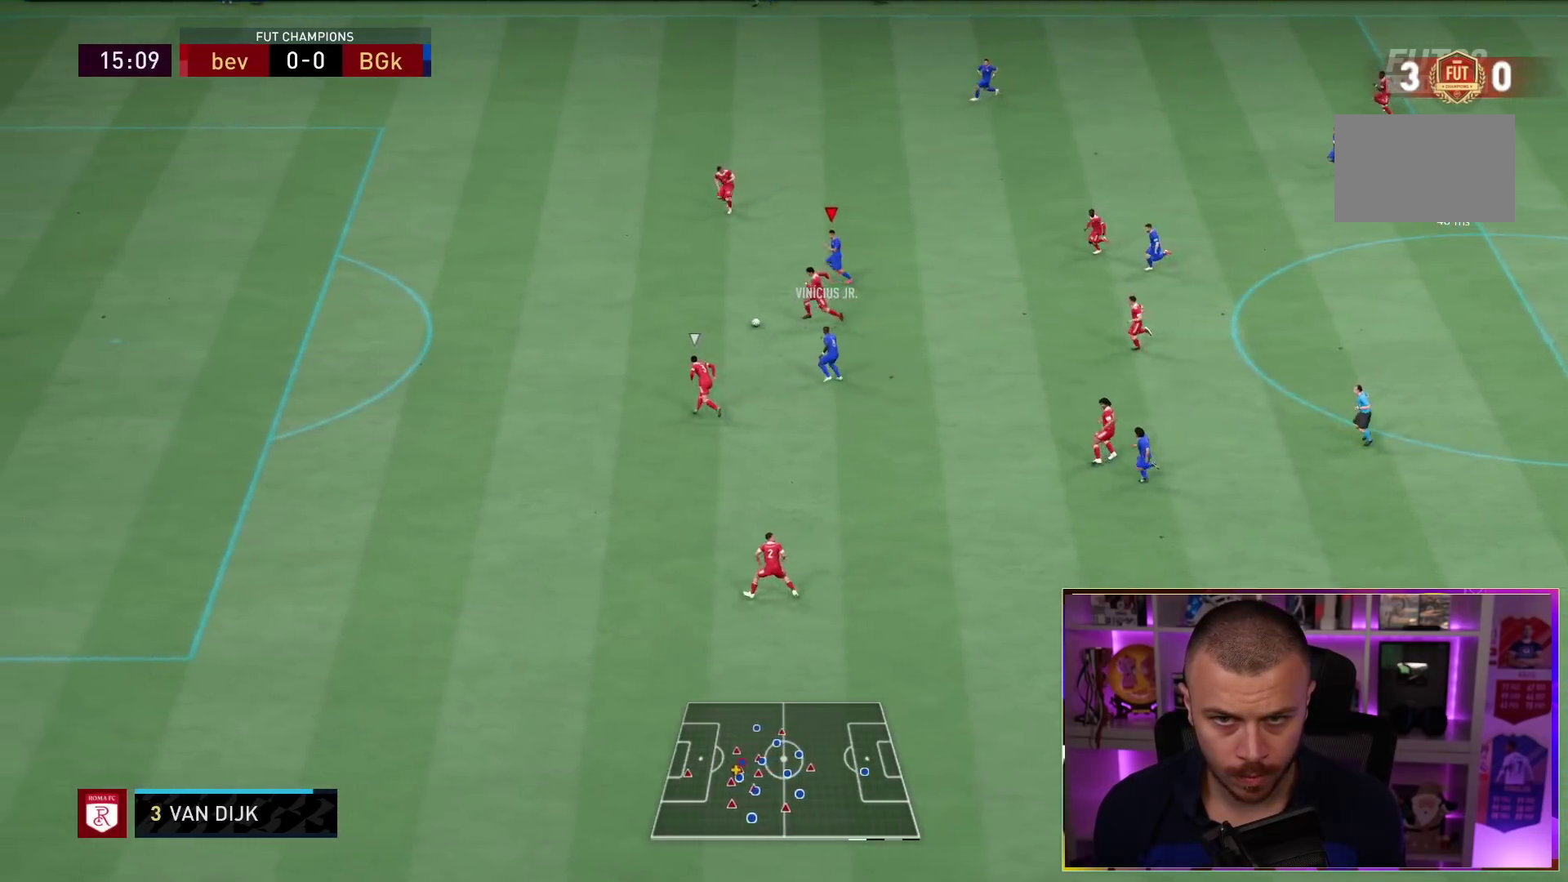
{"dt_ms": 500, "buttons": ["R1"], "left_stick": "up-left", "right_stick": "center", "events": [[183, "left_stick", "left"], [283, "left_stick", "up-left"]]}
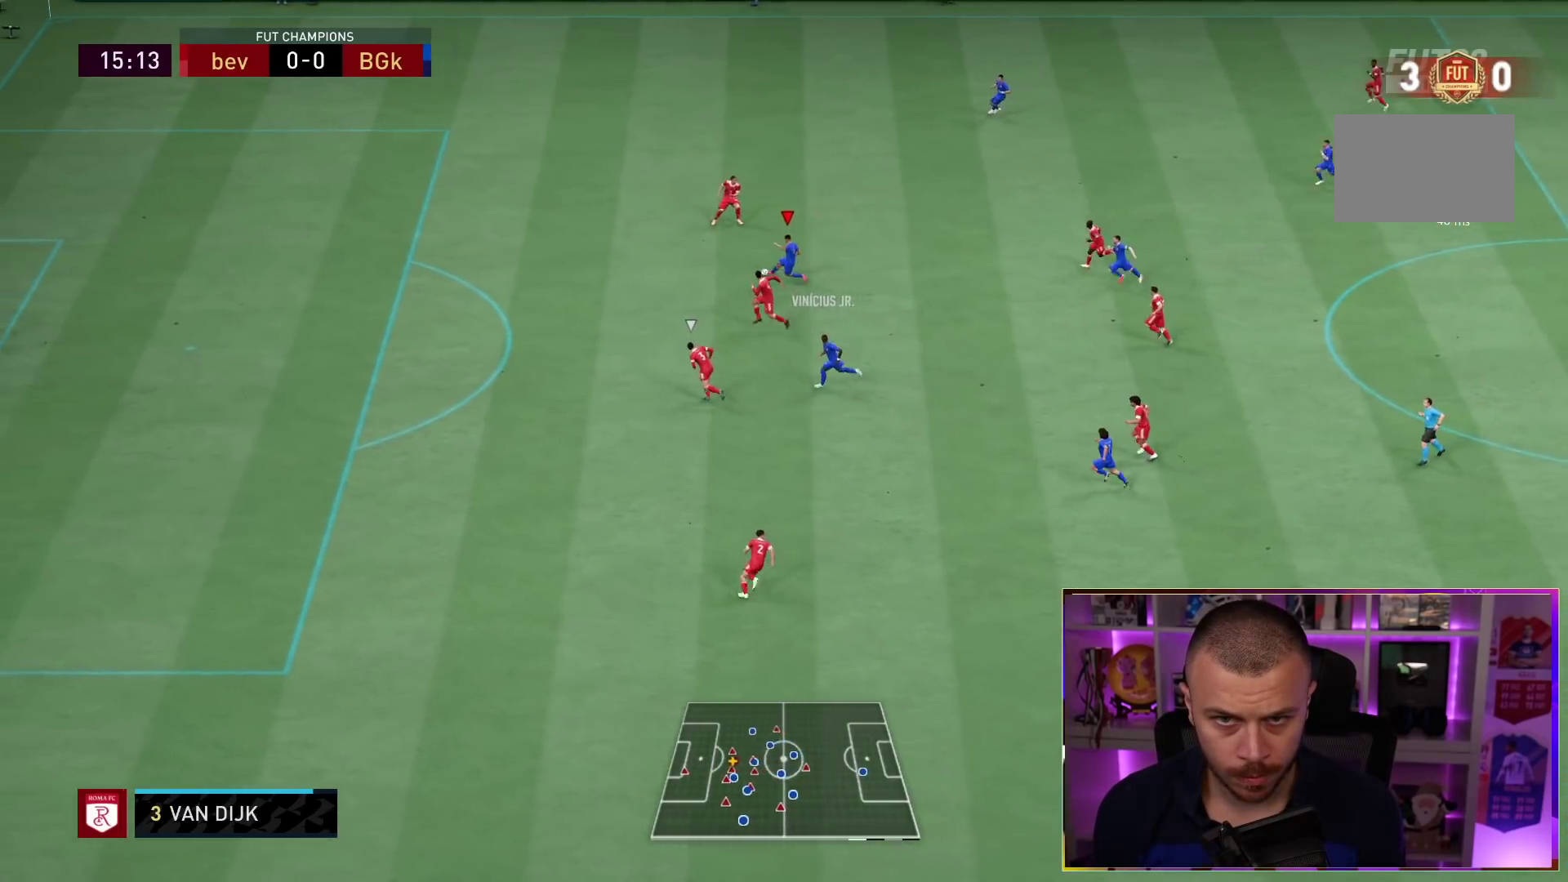
{"dt_ms": 500, "buttons": ["R1"], "left_stick": "up-left", "right_stick": "center", "events": [[83, "left_stick", "left"], [433, "left_stick", "up-left"]]}